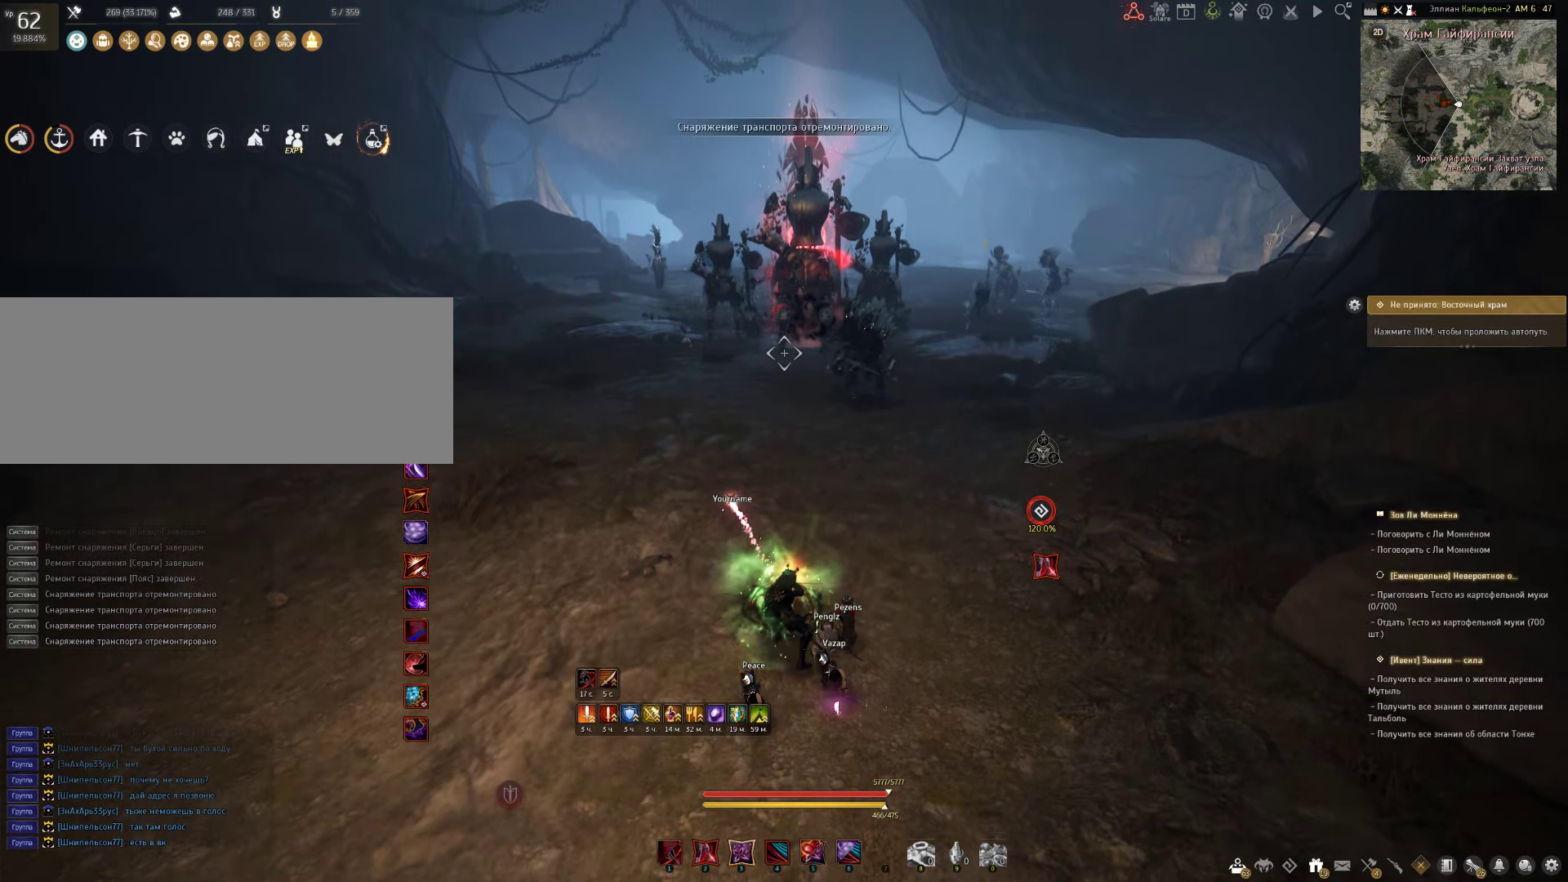
Gameplay with keyboard and mouse; each line is a JSON object with the keys and mouse buttons held at the frame after it. "events" lists presses ("down") and releases ("up") of "a", "c", "d", "e", "f", "q", "s", "shift", "space", "tab", "w", "x", "z", "mouse_left" and "mouse_right" between this image and that frame as [ms after this image, input, new state], when the widget could be followed in between. "mouse_left", "mouse_right" = the "left", "right" buttons of the "mouse" list. No other keys are recorded. Mouse movement is not recorded.
{"keys": [], "mouse": [], "events": []}
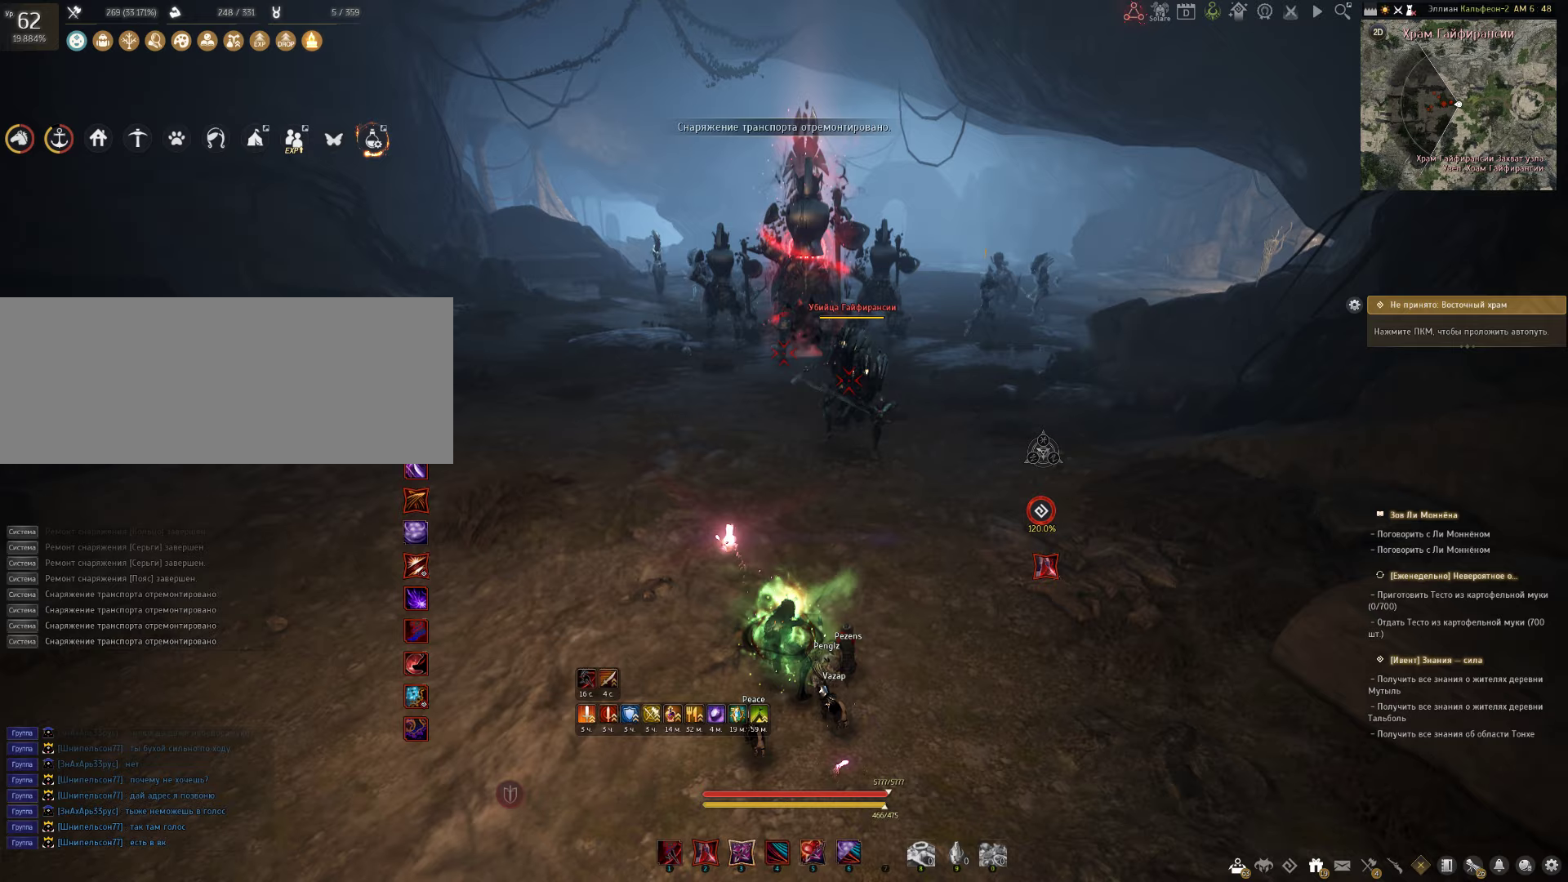
{"keys": [], "mouse": [], "events": []}
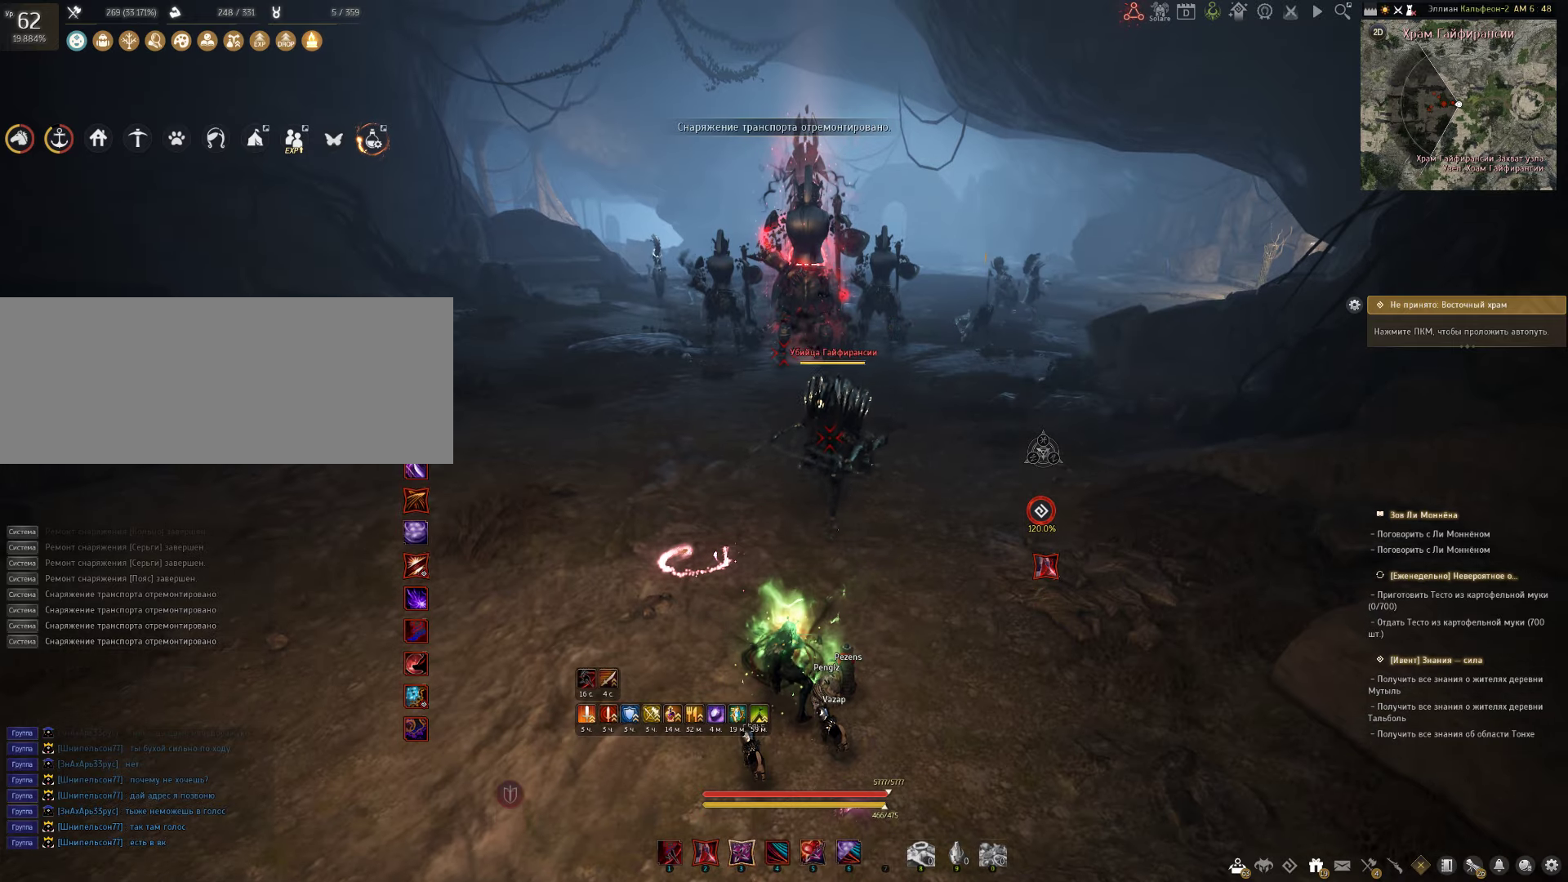
{"keys": ["shift", "w"], "mouse": [], "events": [[117, "w", "down"], [200, "a", "down"], [283, "shift", "down"], [367, "a", "up"]]}
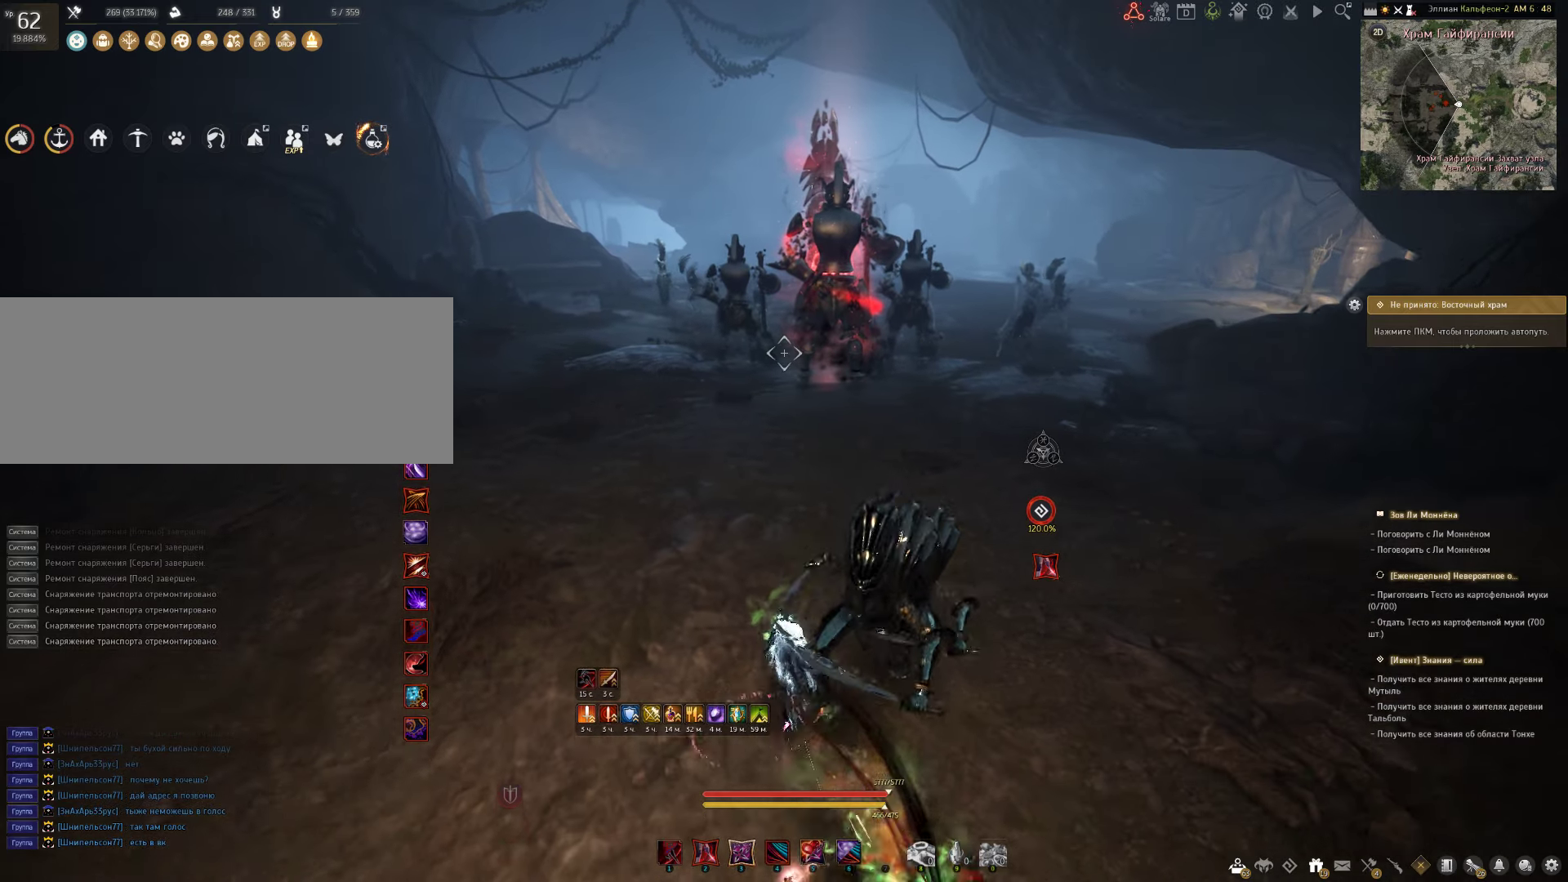
{"keys": ["f", "shift", "w"], "mouse": [], "events": [[483, "f", "down"]]}
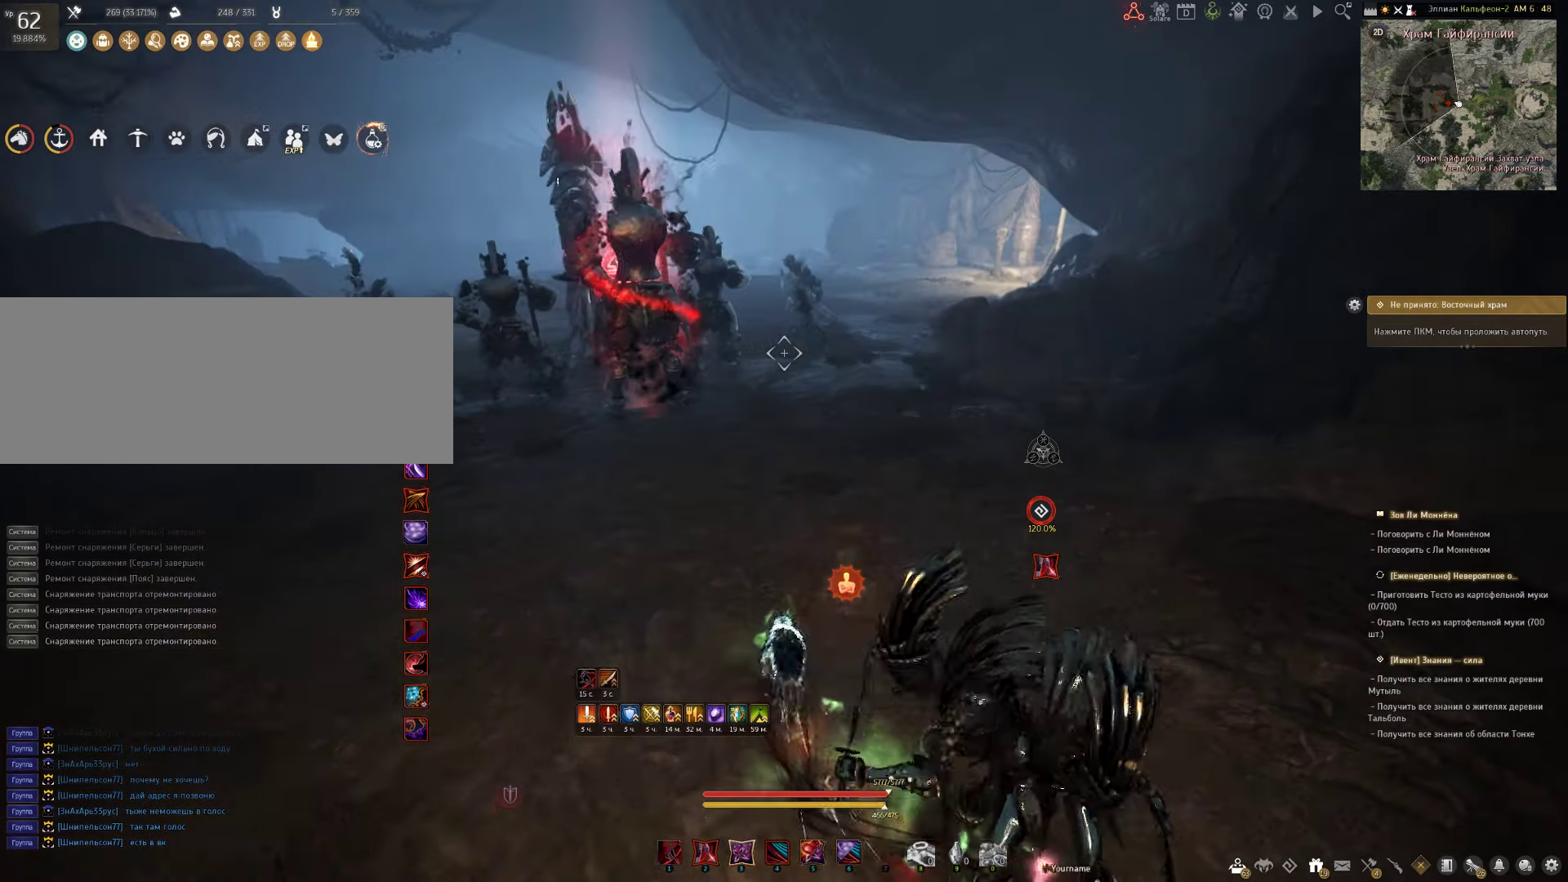
{"keys": ["shift", "w"], "mouse": [], "events": [[100, "f", "up"]]}
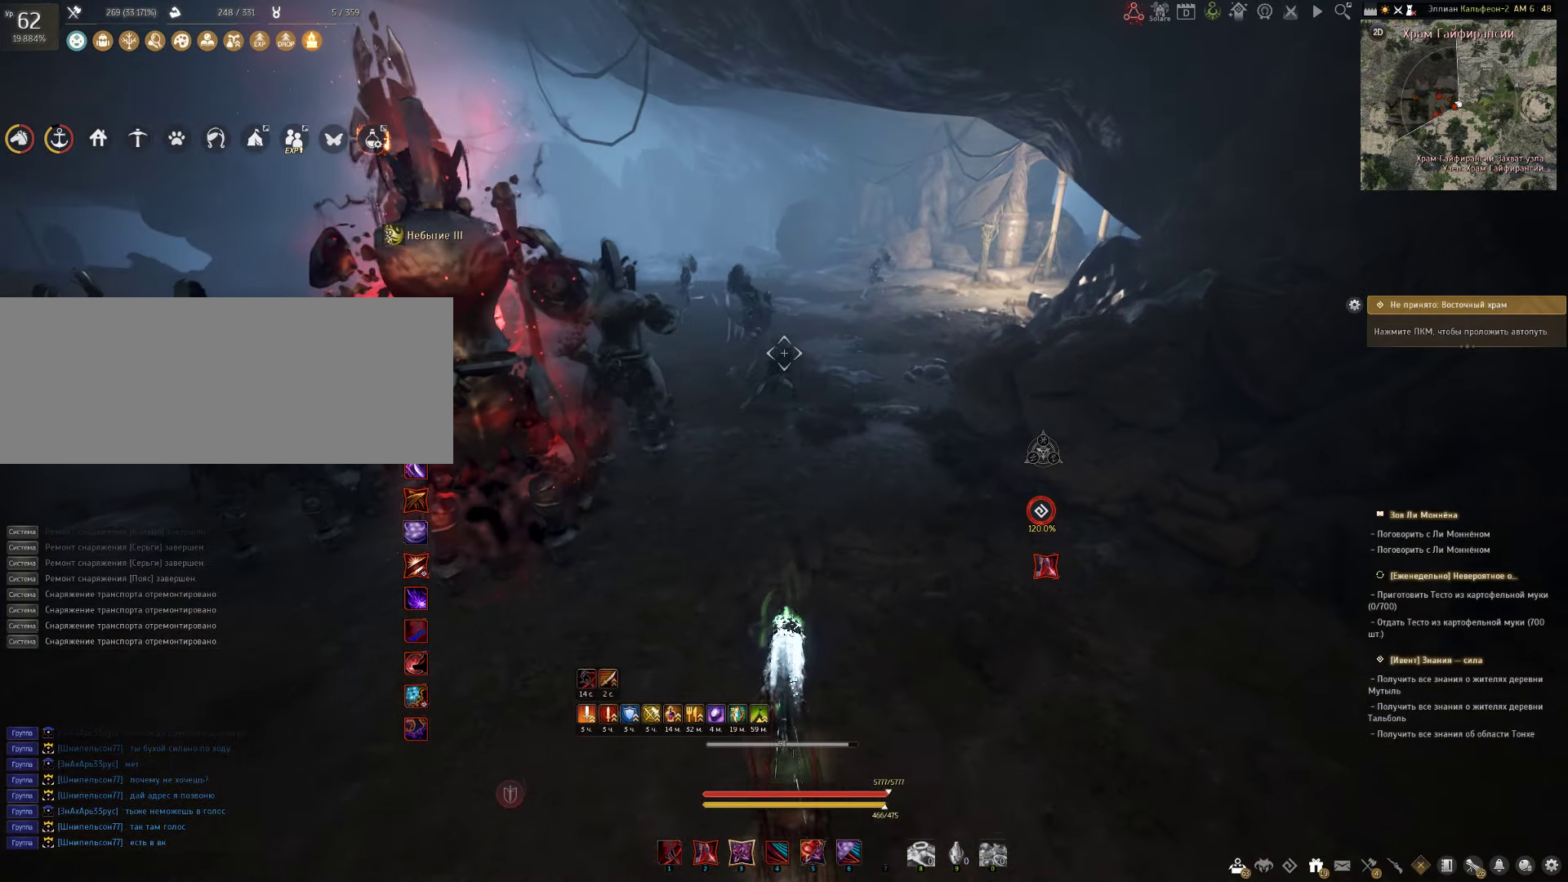
{"keys": ["shift", "w"], "mouse": [], "events": []}
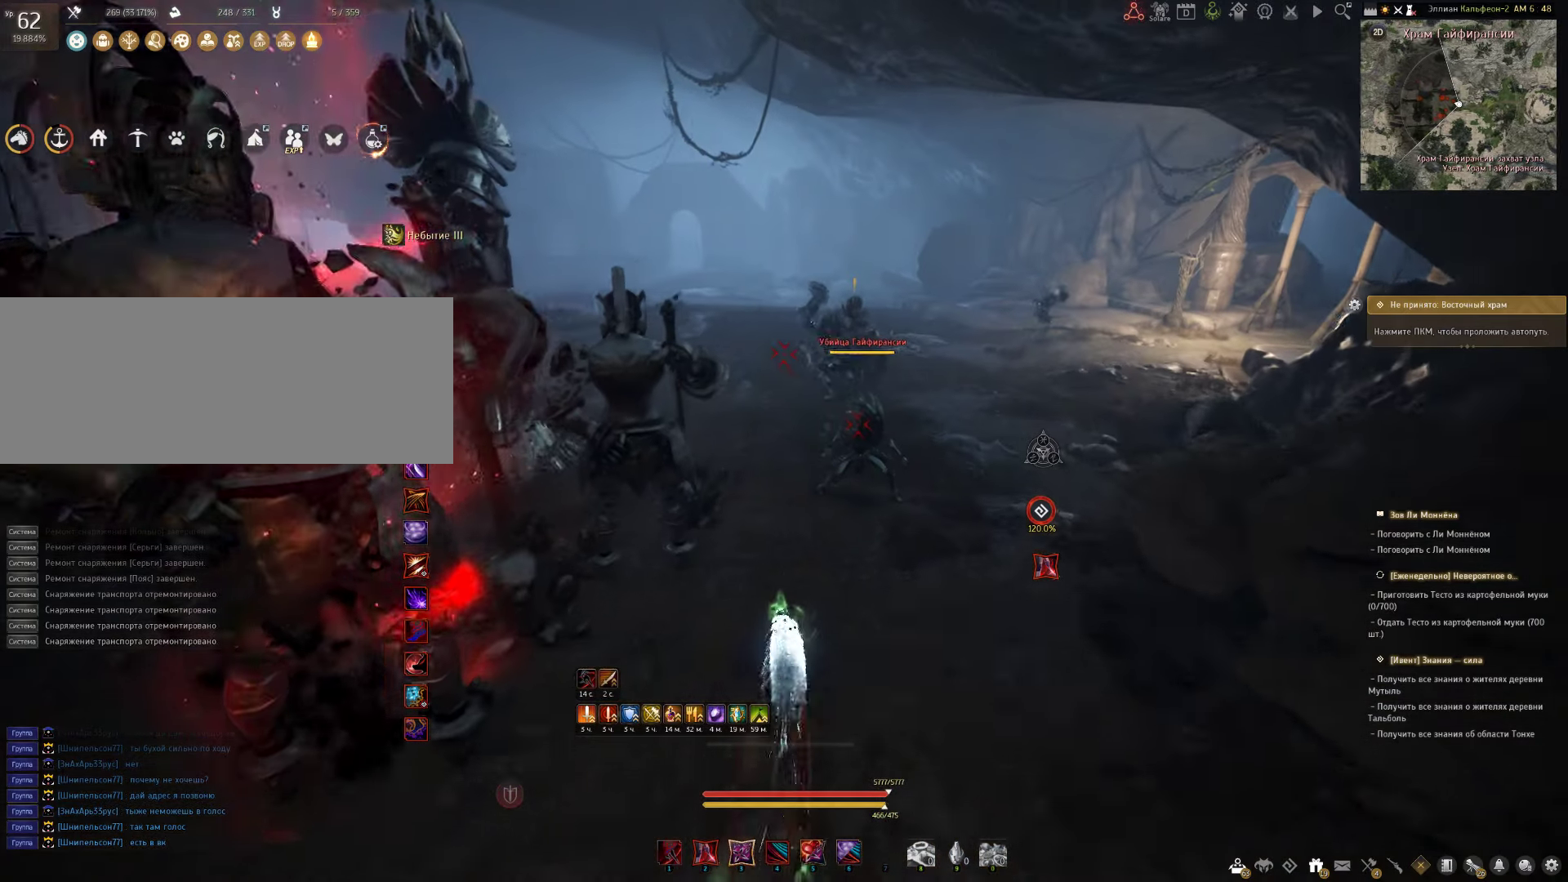
{"keys": ["shift", "w"], "mouse": [], "events": [[83, "f", "down"], [217, "f", "up"]]}
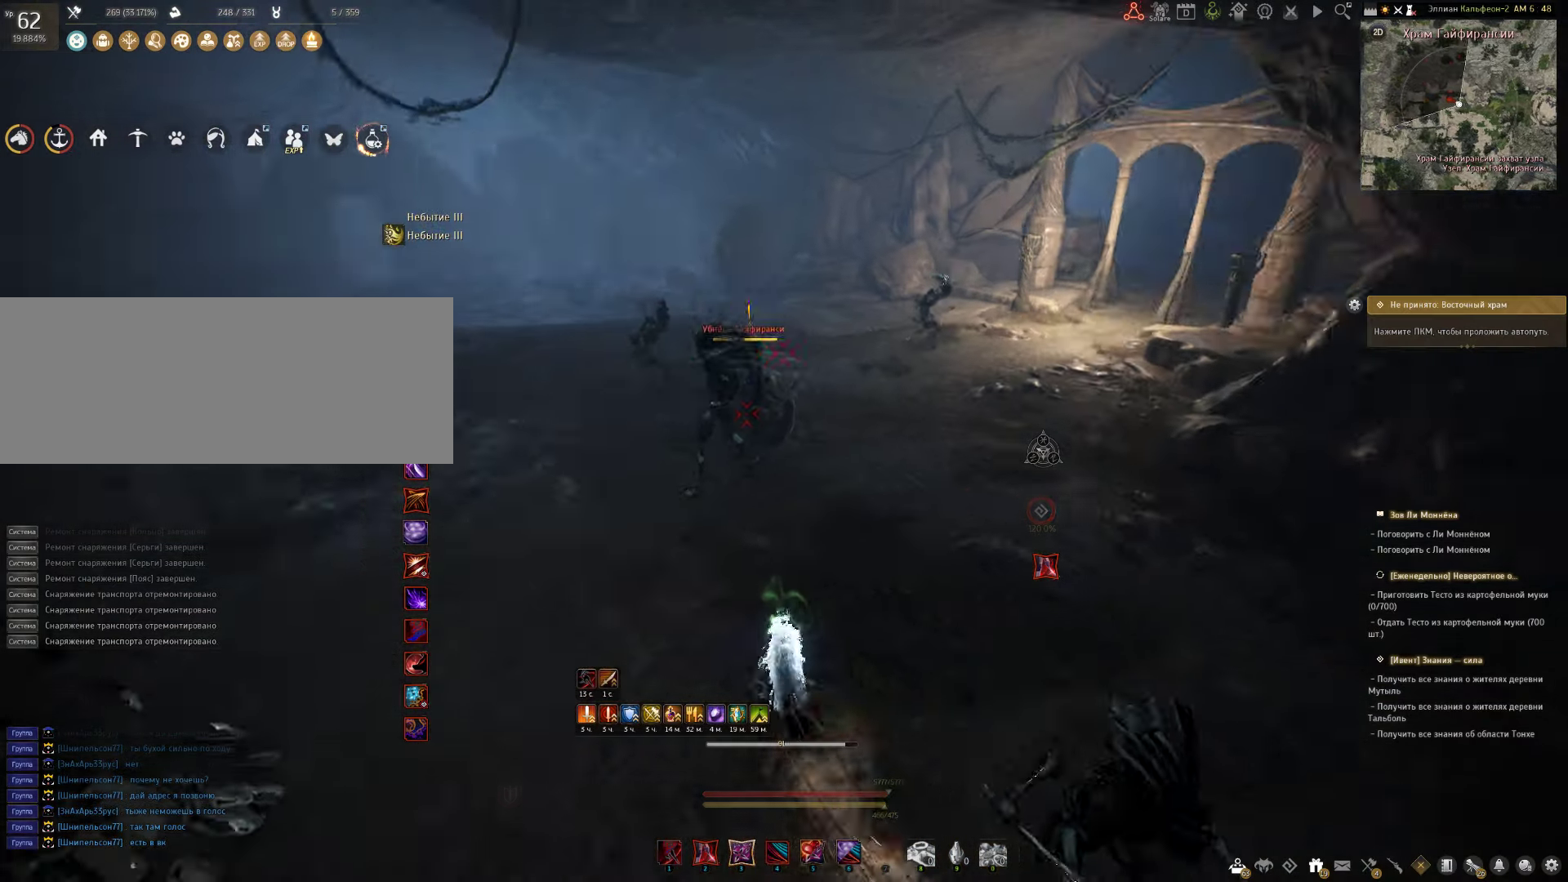
{"keys": ["shift", "w"], "mouse": [], "events": []}
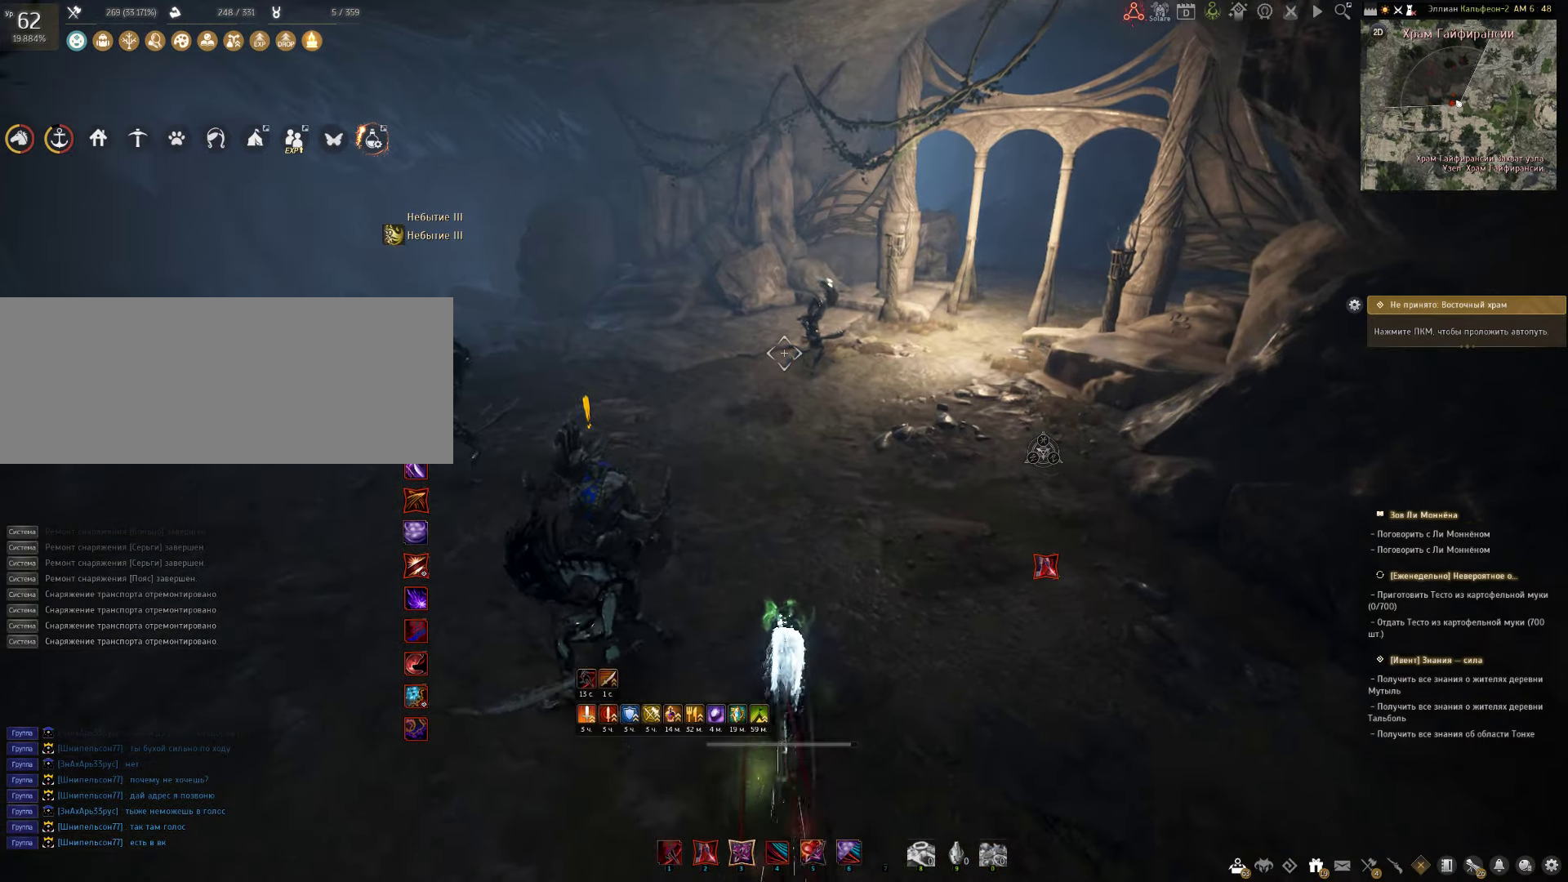
{"keys": ["shift", "w"], "mouse": [], "events": [[283, "f", "down"], [350, "f", "up"]]}
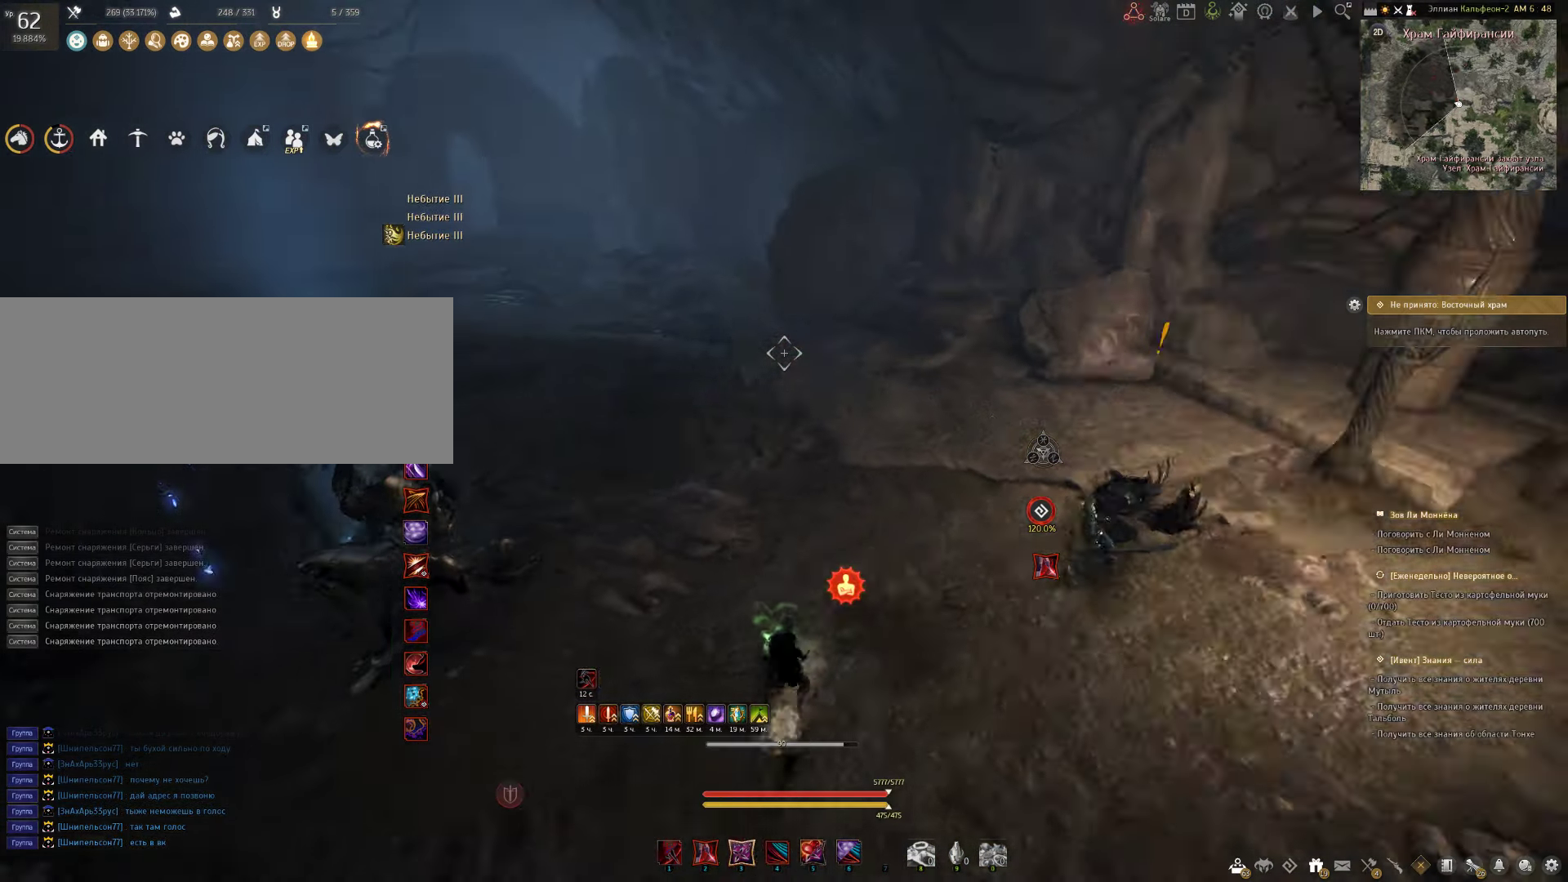
{"keys": ["w"], "mouse": [], "events": [[167, "shift", "up"], [217, "w", "up"], [433, "w", "down"]]}
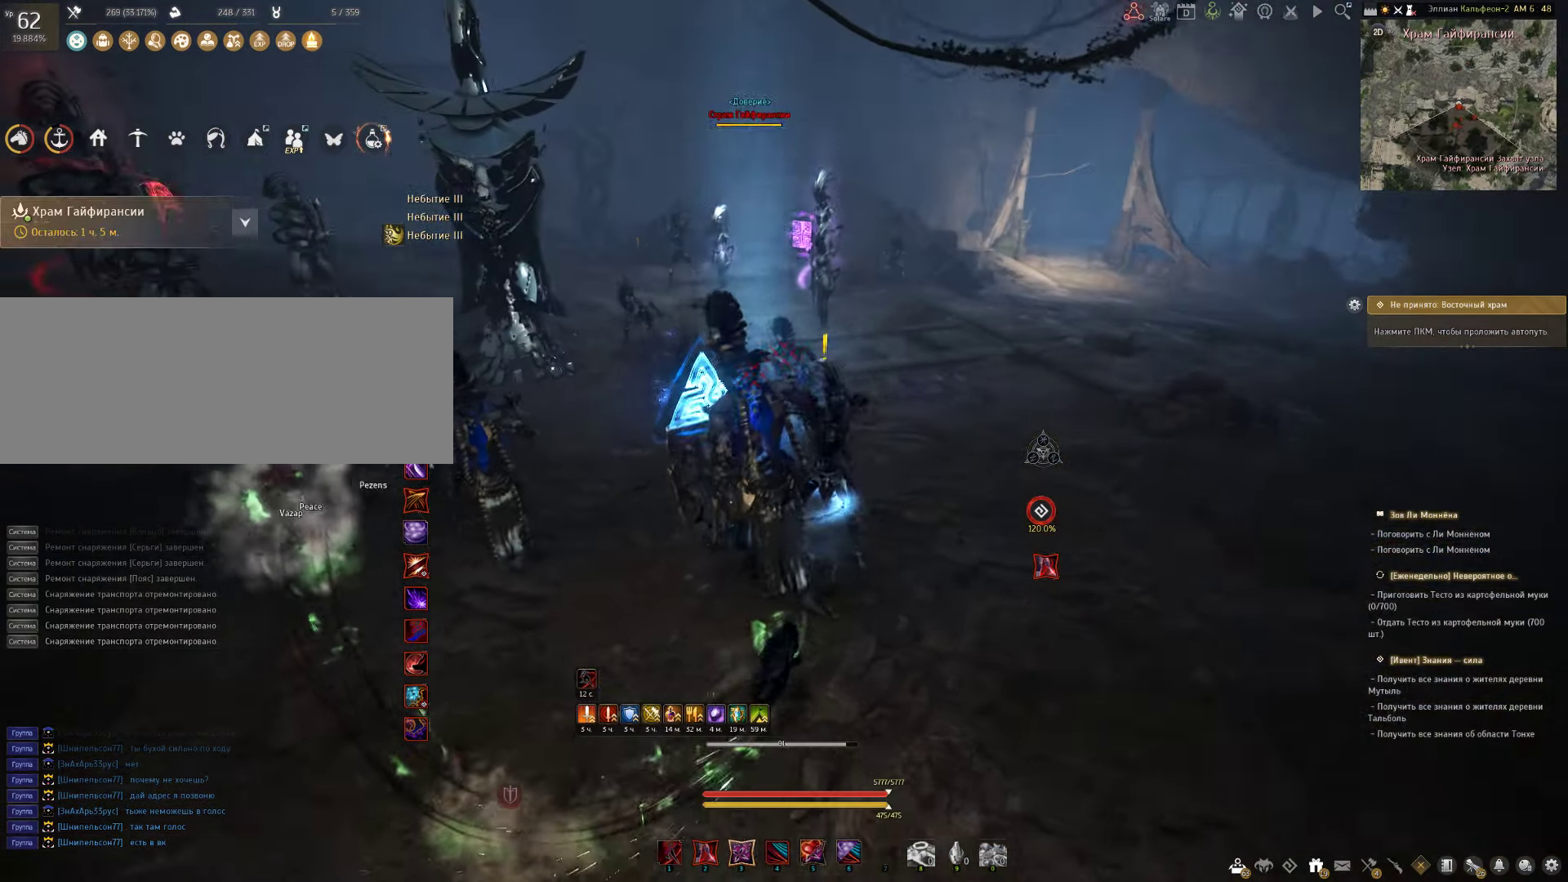
{"keys": ["z"], "mouse": [], "events": [[183, "w", "up"], [217, "z", "down"]]}
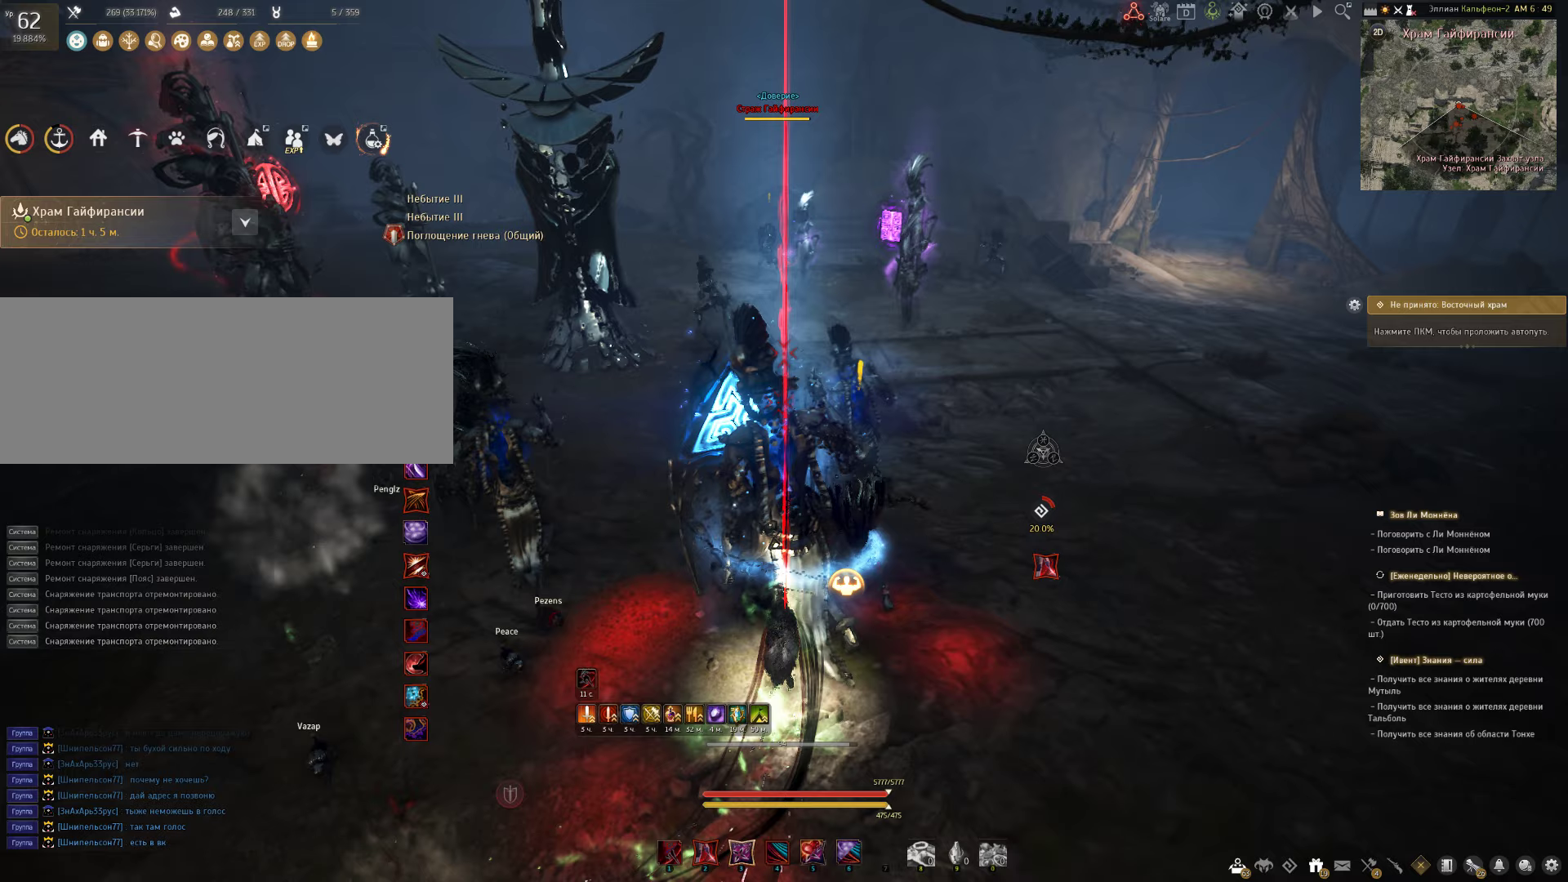
{"keys": [], "mouse": [], "events": [[67, "z", "up"]]}
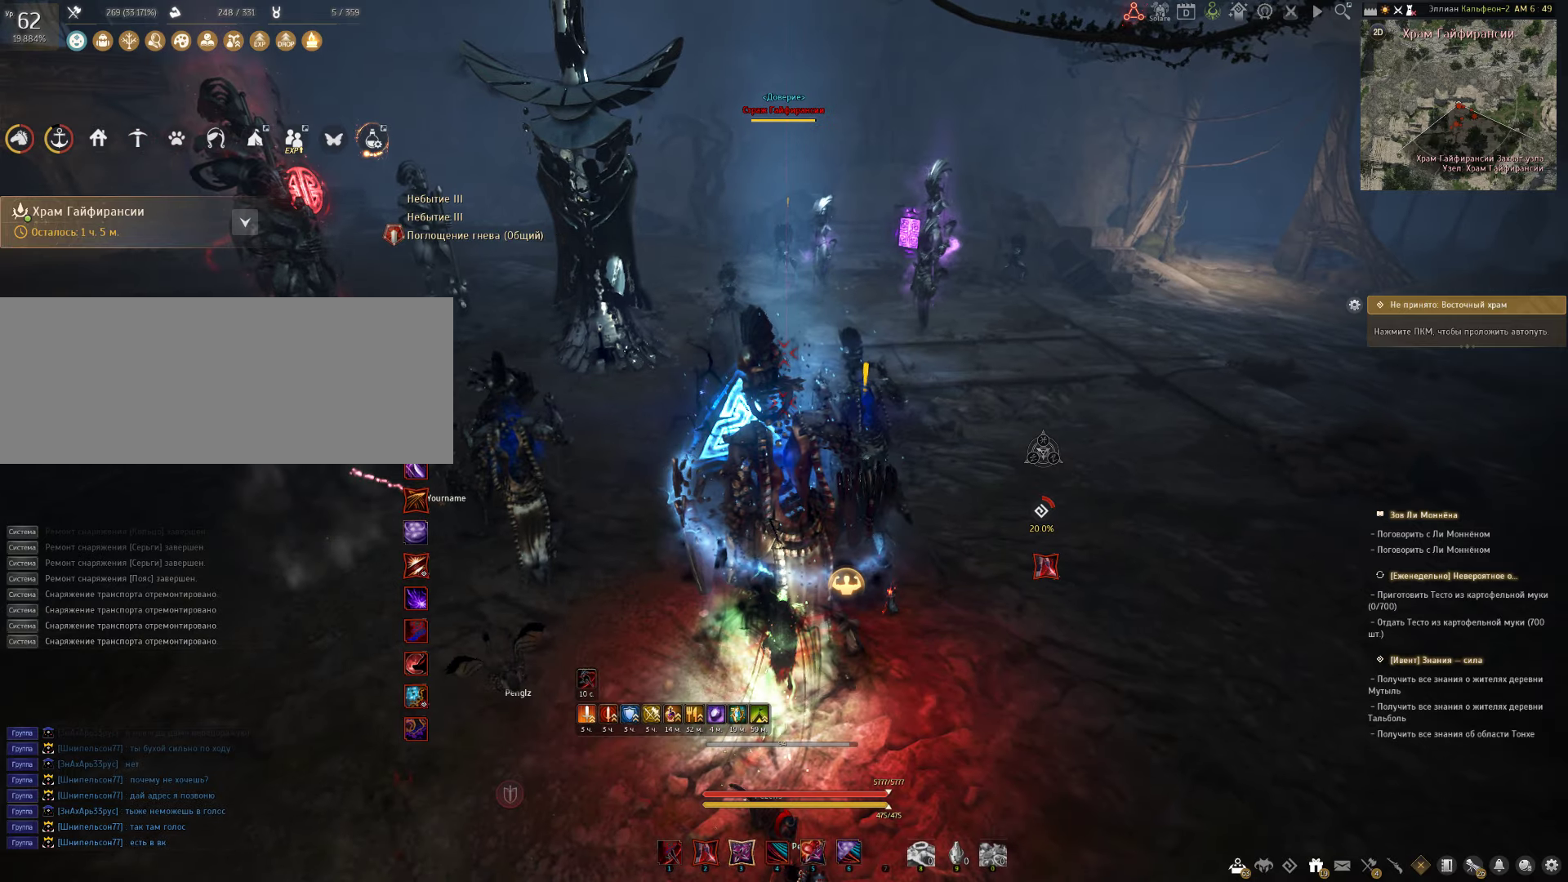
{"keys": [], "mouse": [], "events": []}
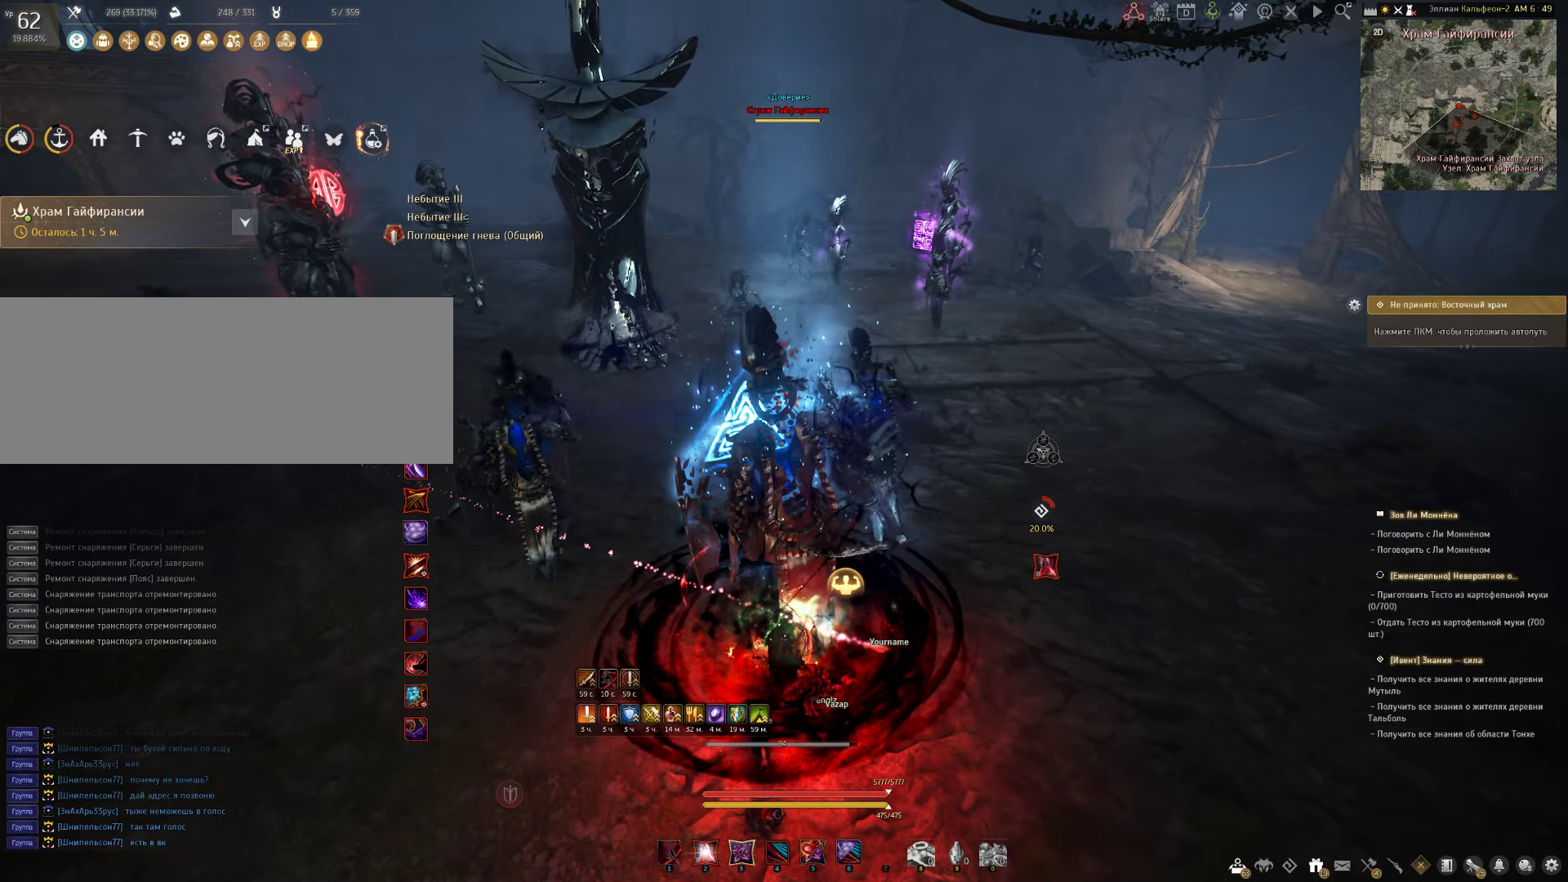
{"keys": [], "mouse": [], "events": []}
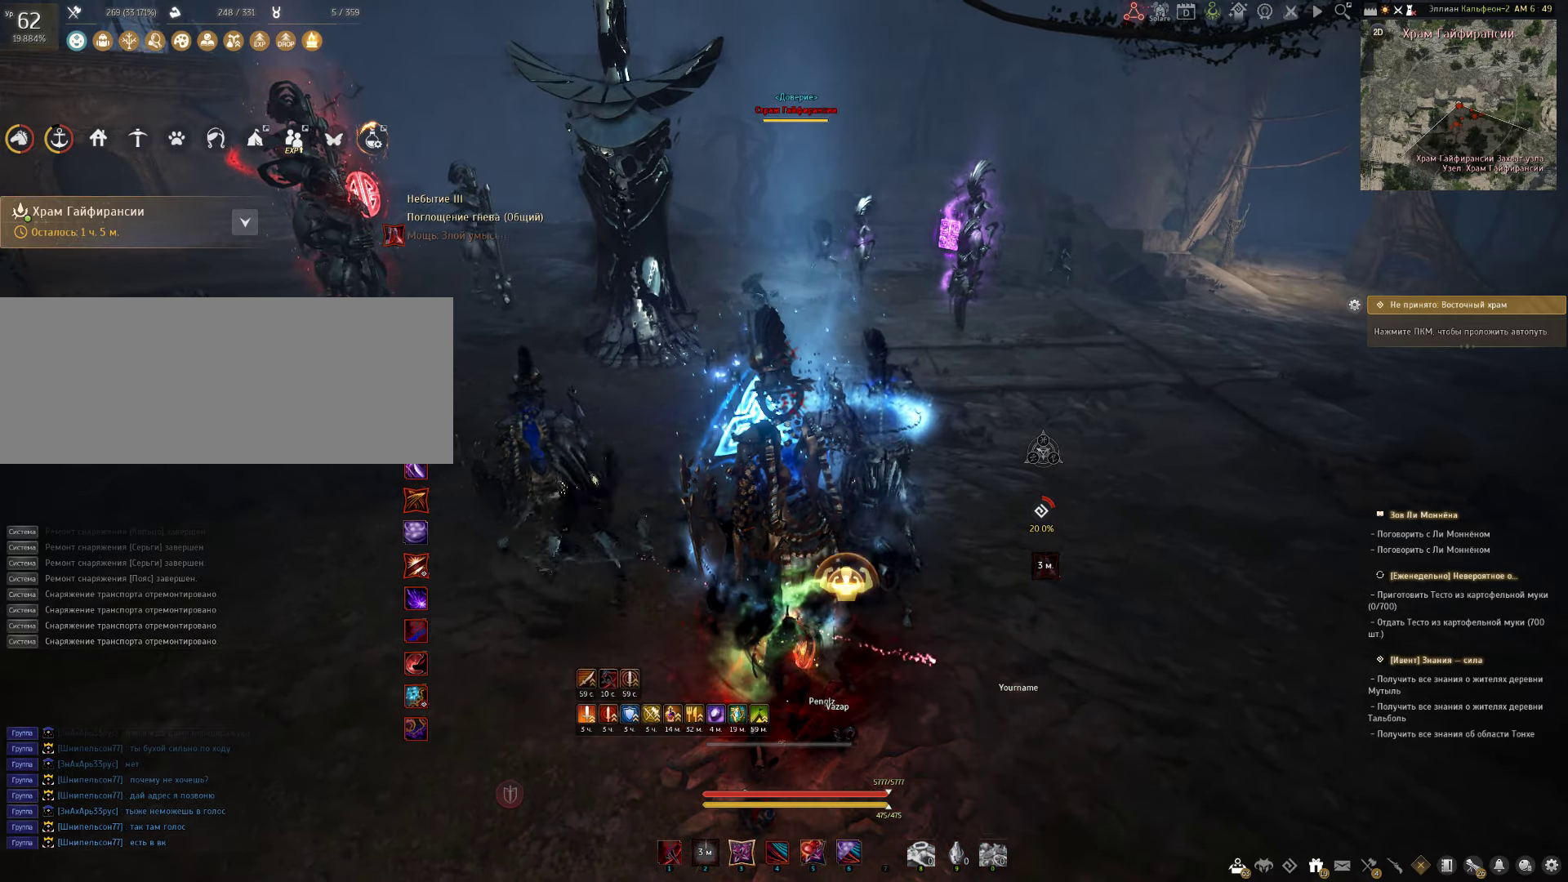
{"keys": [], "mouse": [], "events": []}
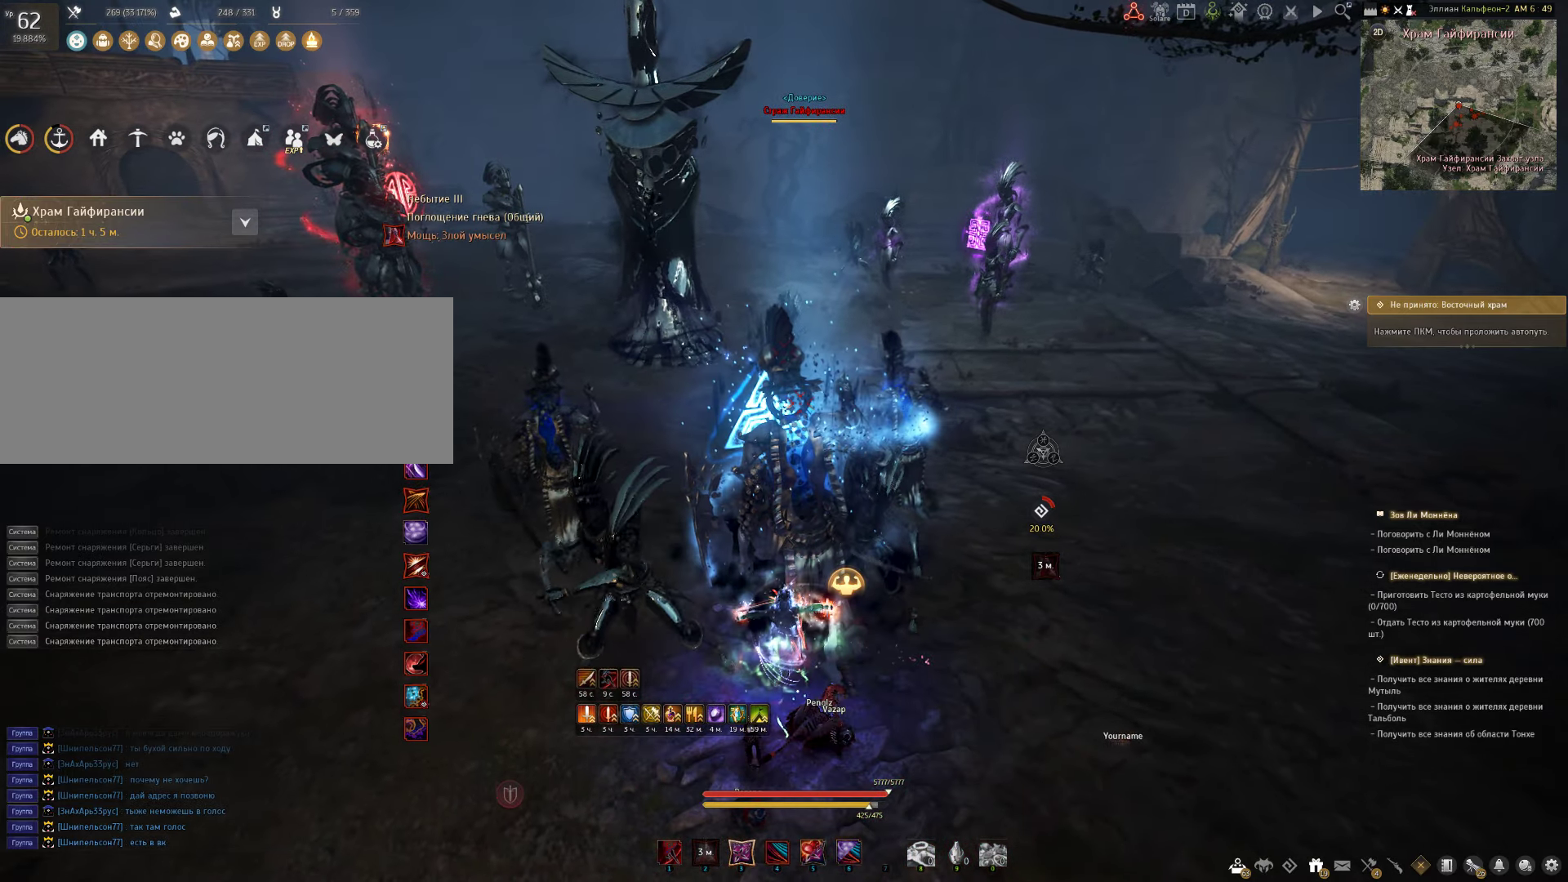
{"keys": ["shift"], "mouse": [], "events": [[150, "shift", "down"]]}
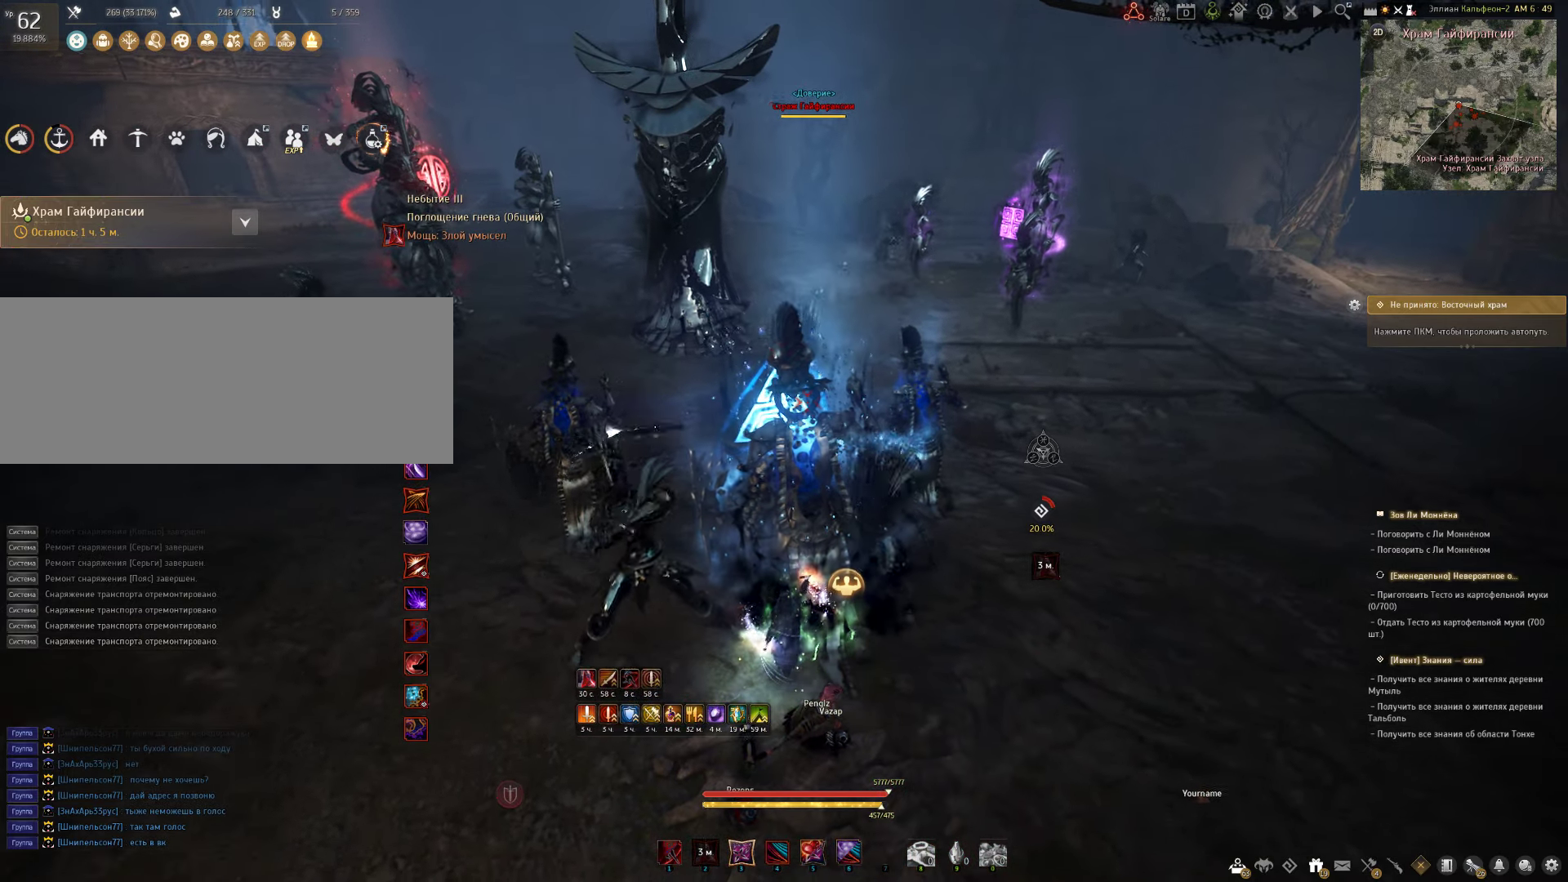
{"keys": ["shift"], "mouse": [], "events": []}
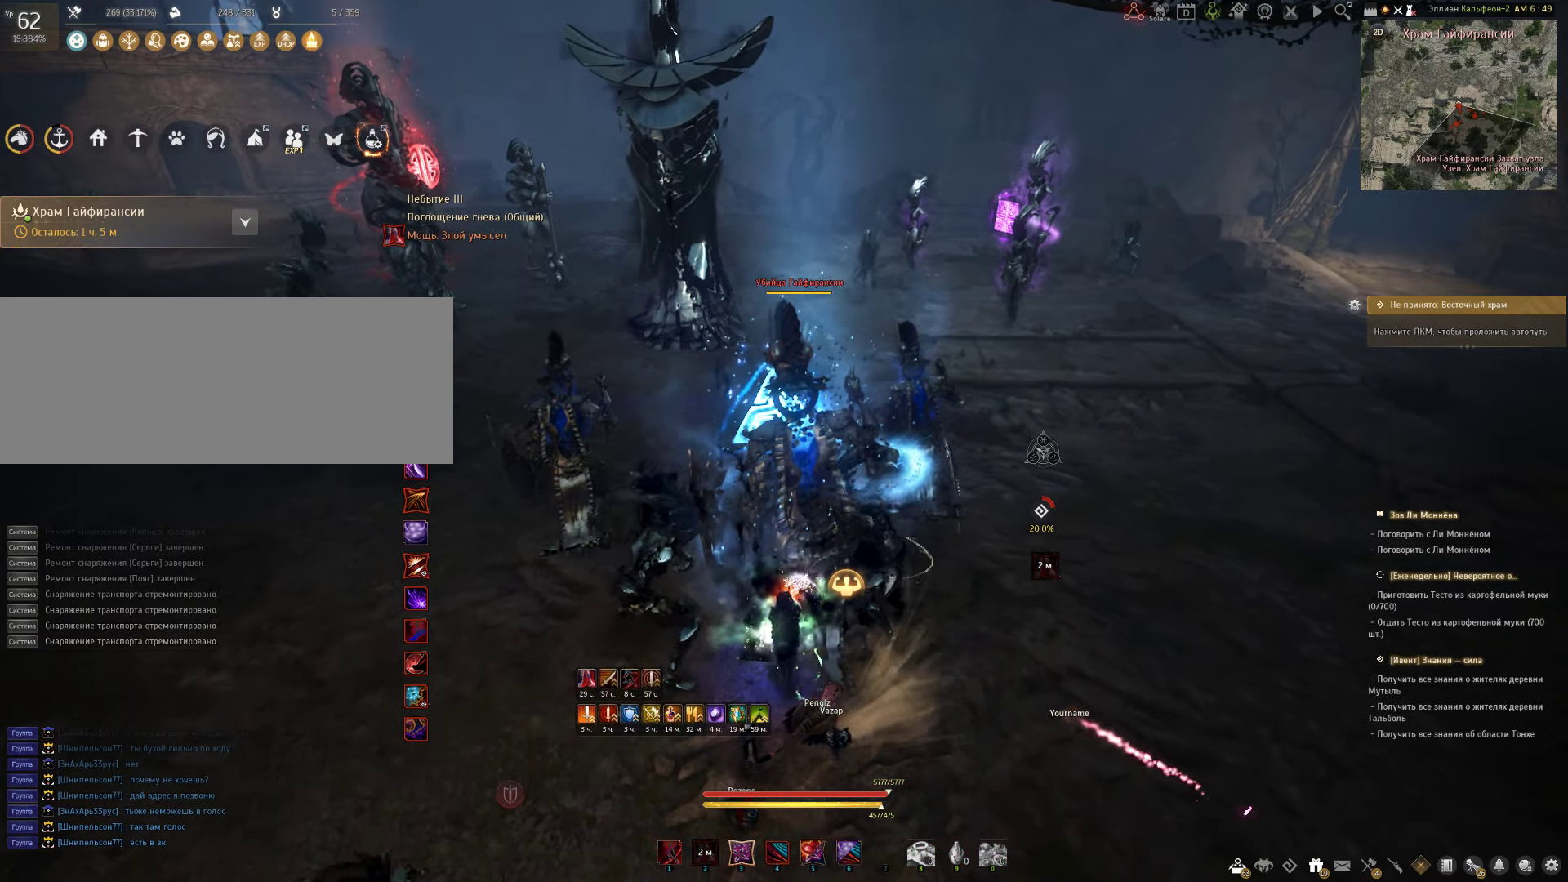
{"keys": ["shift"], "mouse": [], "events": [[317, "mouse_left", "down"], [500, "mouse_left", "up"]]}
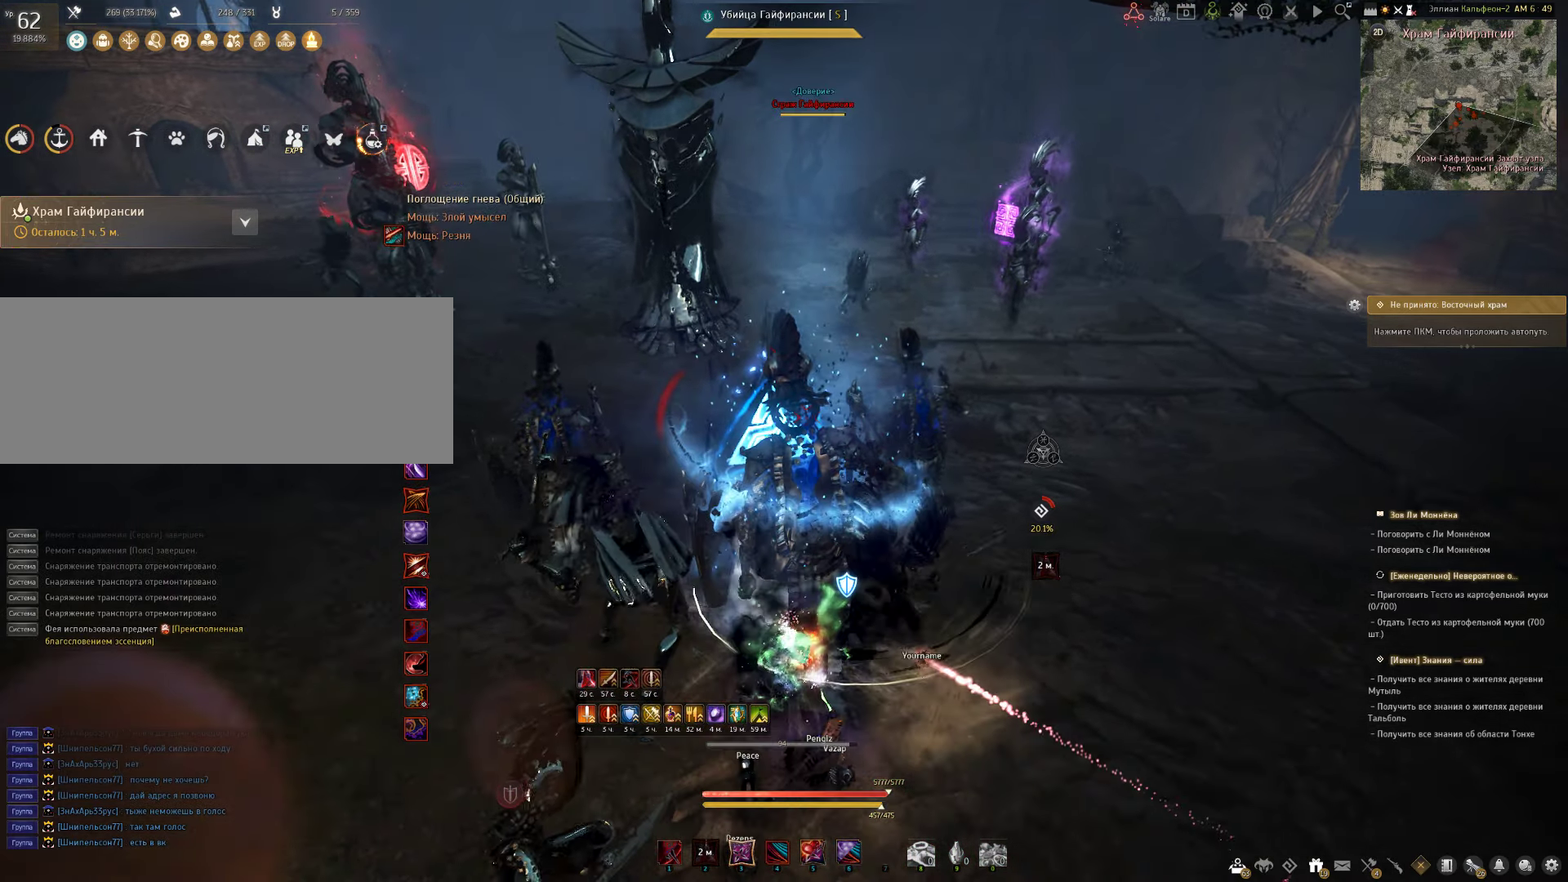
{"keys": ["shift"], "mouse": [], "events": [[50, "s", "down"], [67, "shift", "up"], [83, "mouse_left", "down"], [417, "mouse_left", "up"], [433, "s", "up"], [450, "shift", "down"]]}
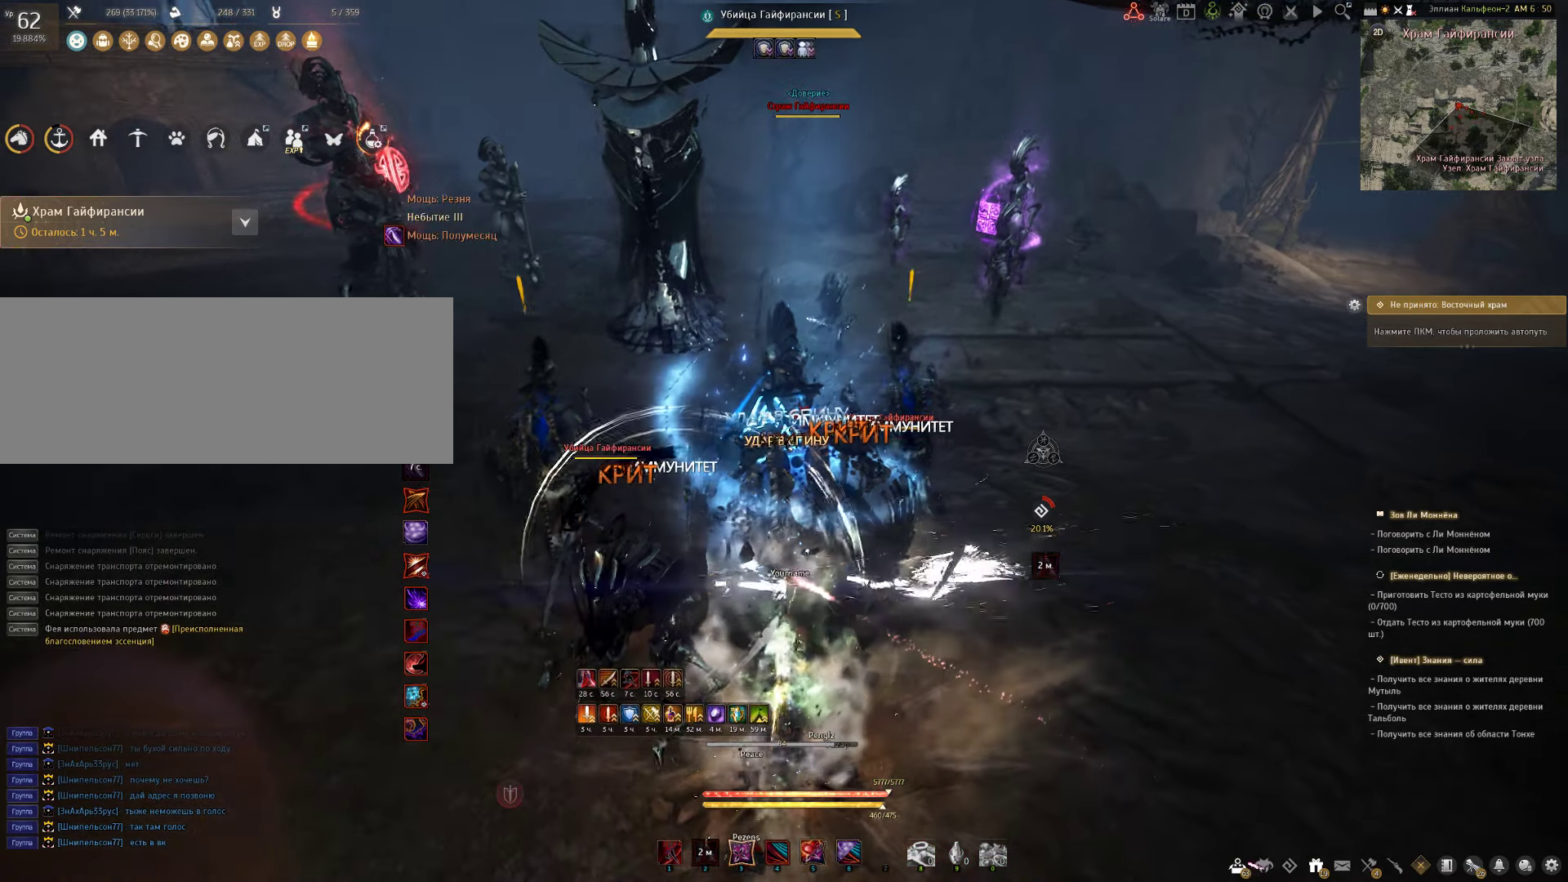
{"keys": ["space"], "mouse": [], "events": [[50, "mouse_right", "down"], [300, "mouse_right", "up"], [350, "shift", "up"], [417, "space", "down"]]}
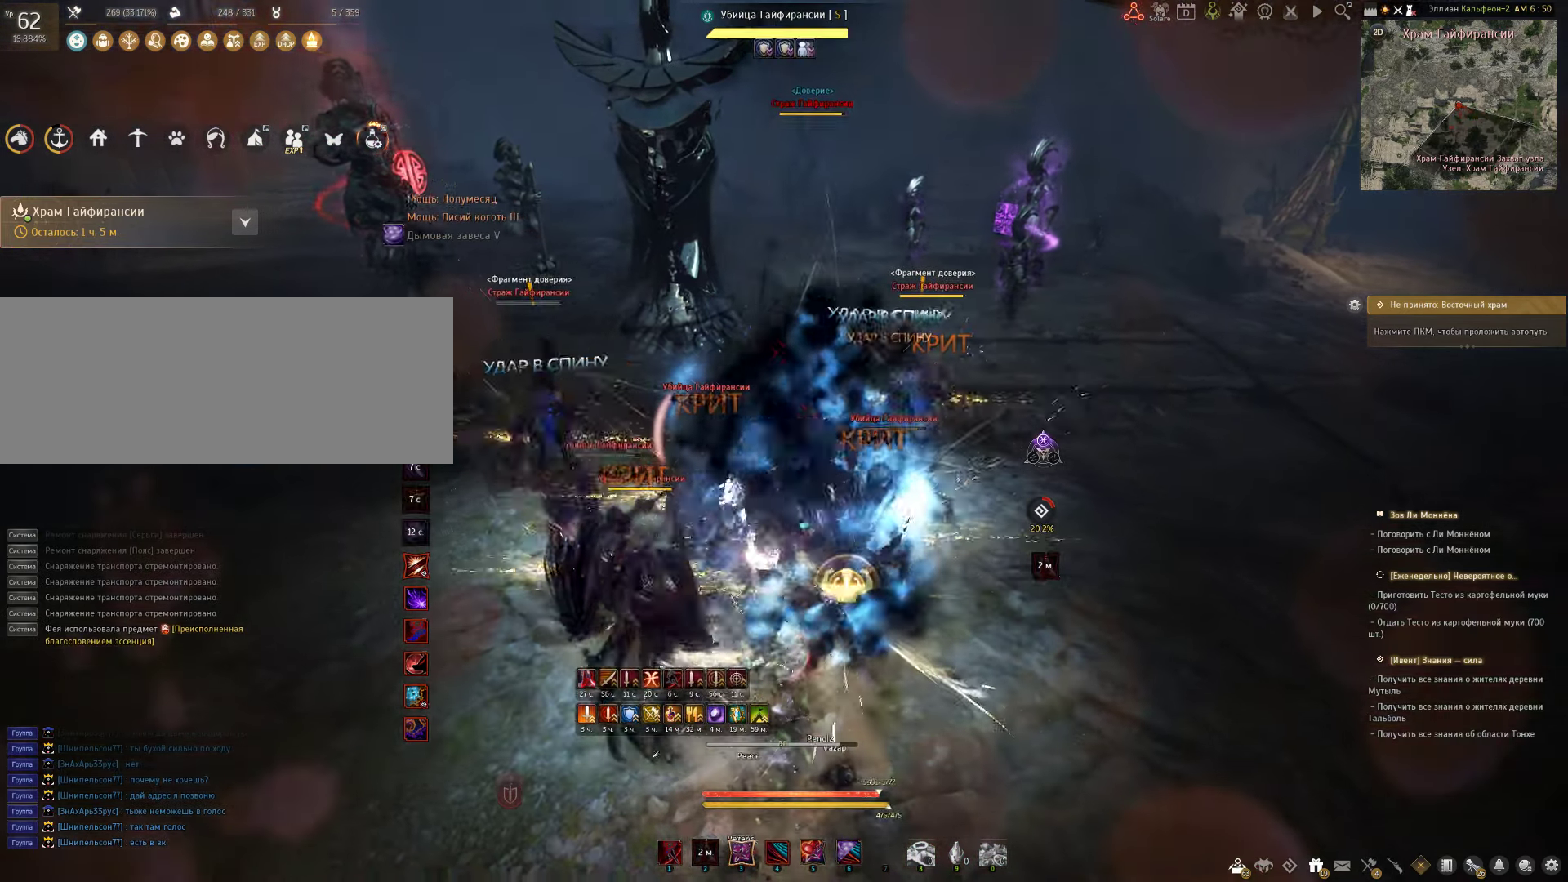
{"keys": ["shift"], "mouse": [], "events": [[33, "space", "up"], [83, "e", "down"], [83, "shift", "down"], [500, "e", "up"]]}
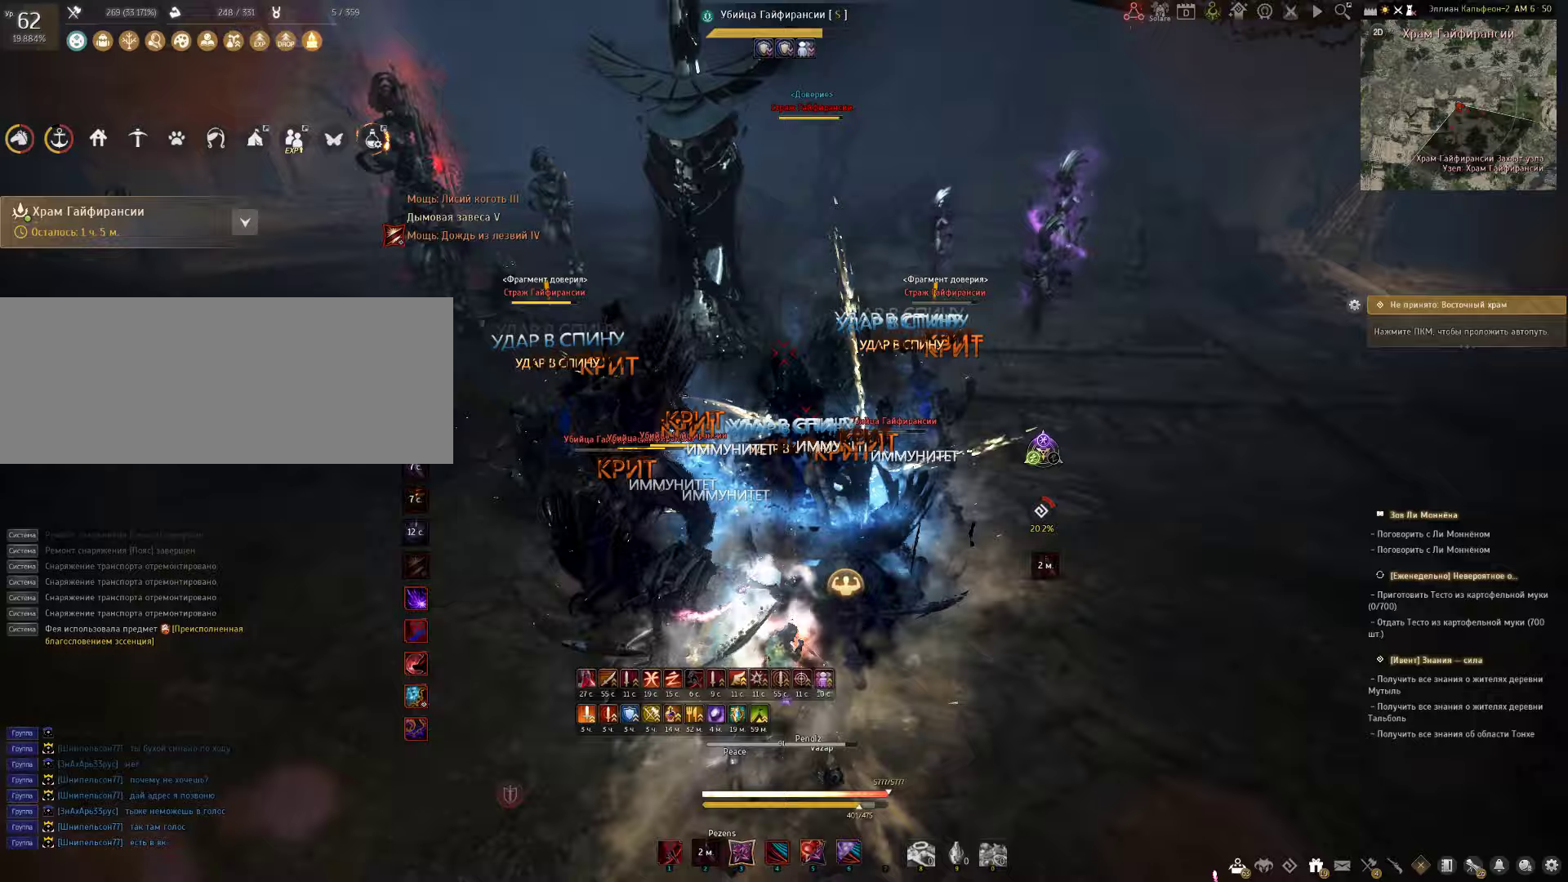
{"keys": ["shift"], "mouse": [], "events": []}
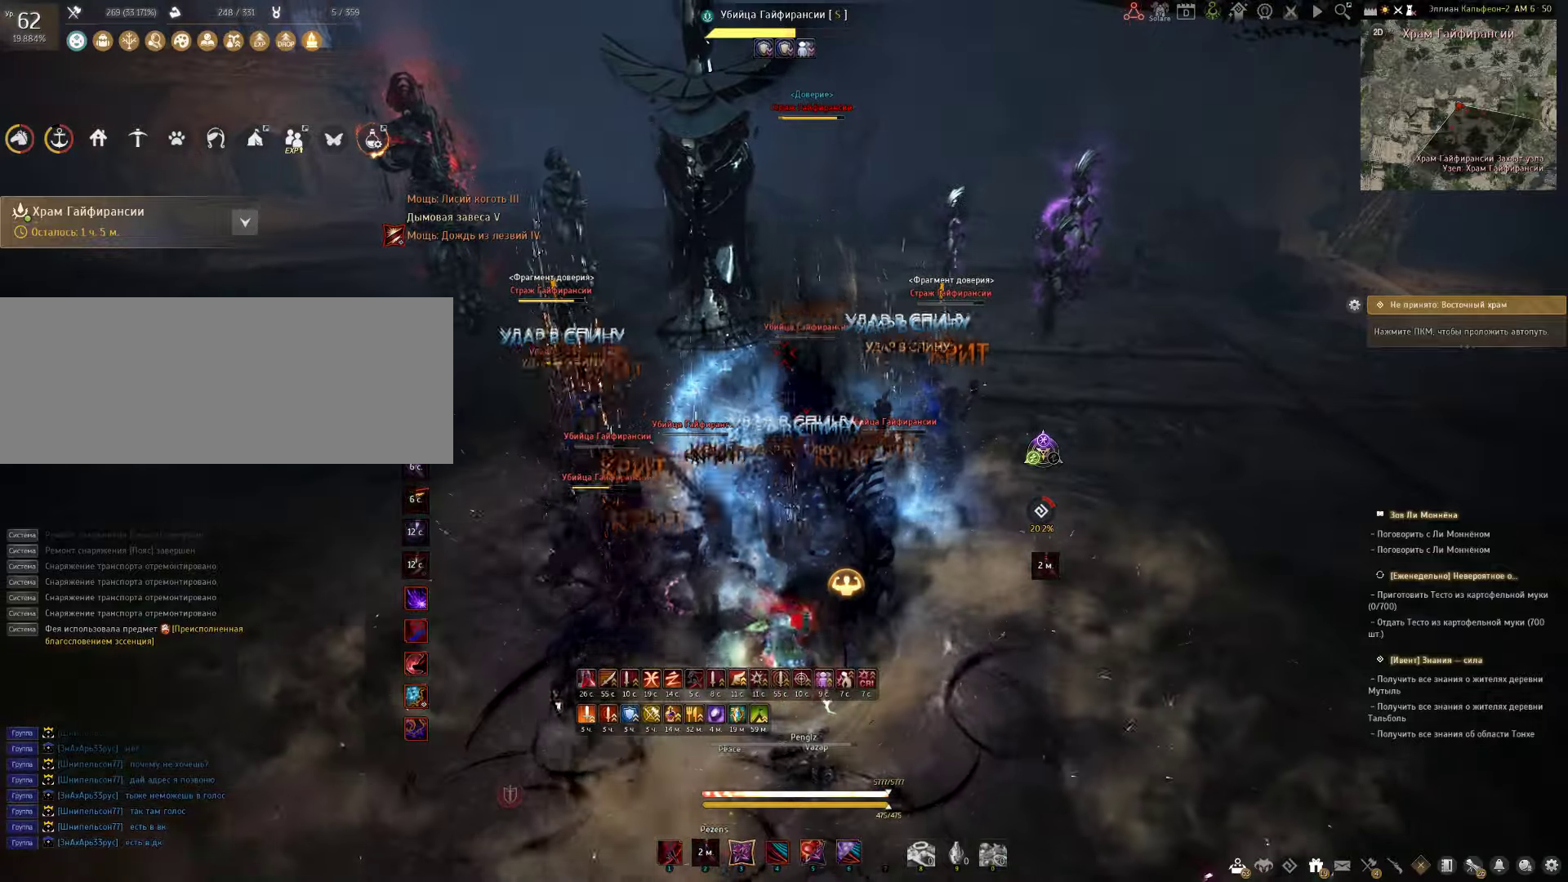
{"keys": ["f", "shift"], "mouse": [], "events": [[150, "f", "down"]]}
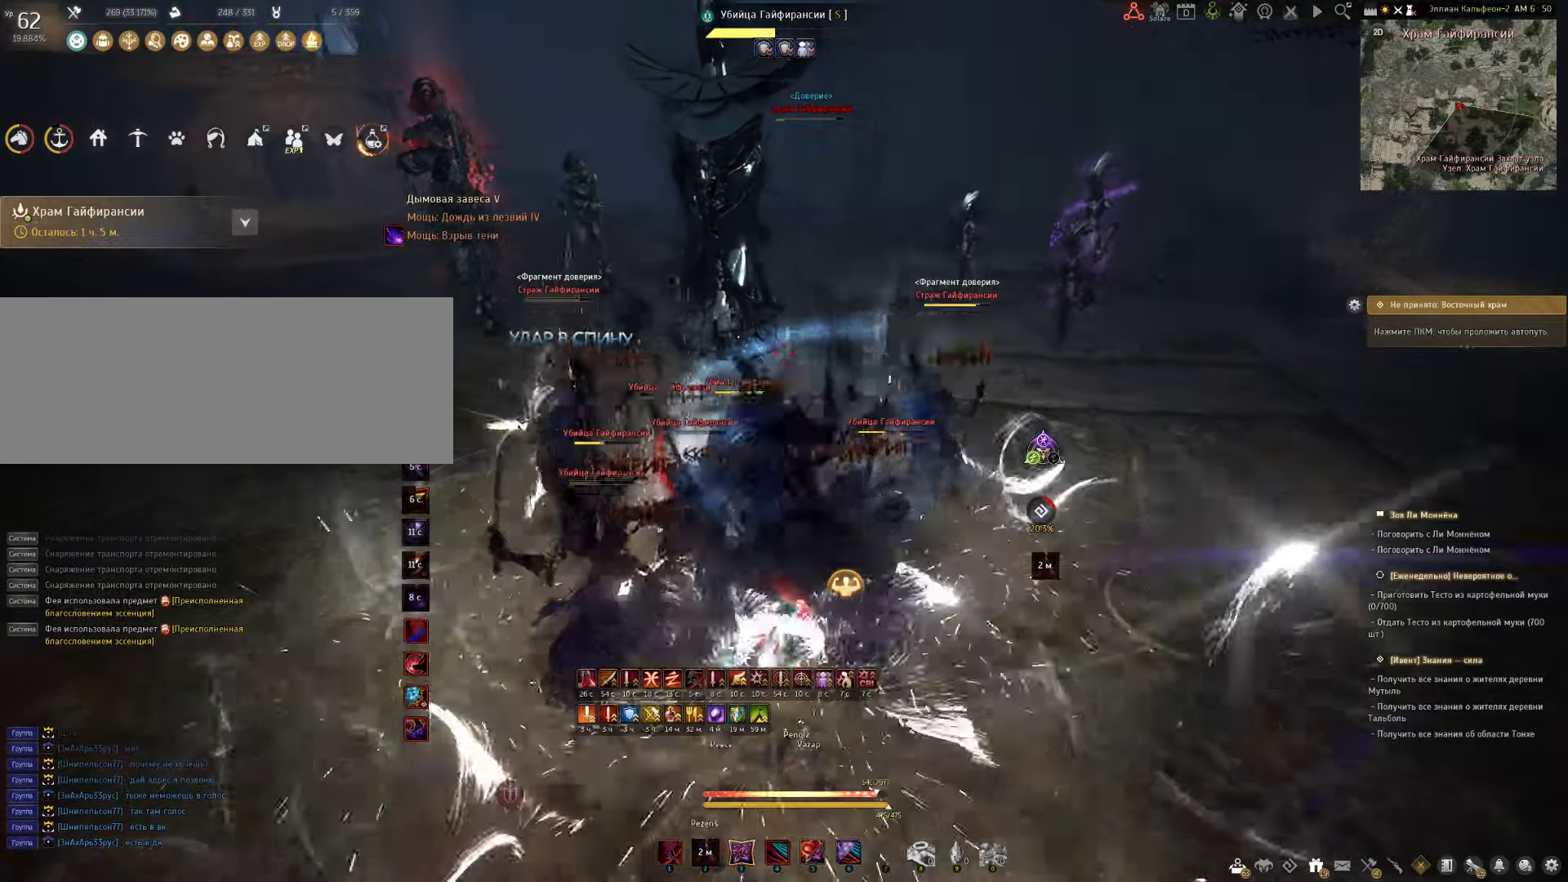
{"keys": ["c", "shift"], "mouse": [], "events": [[67, "f", "up"], [217, "c", "down"]]}
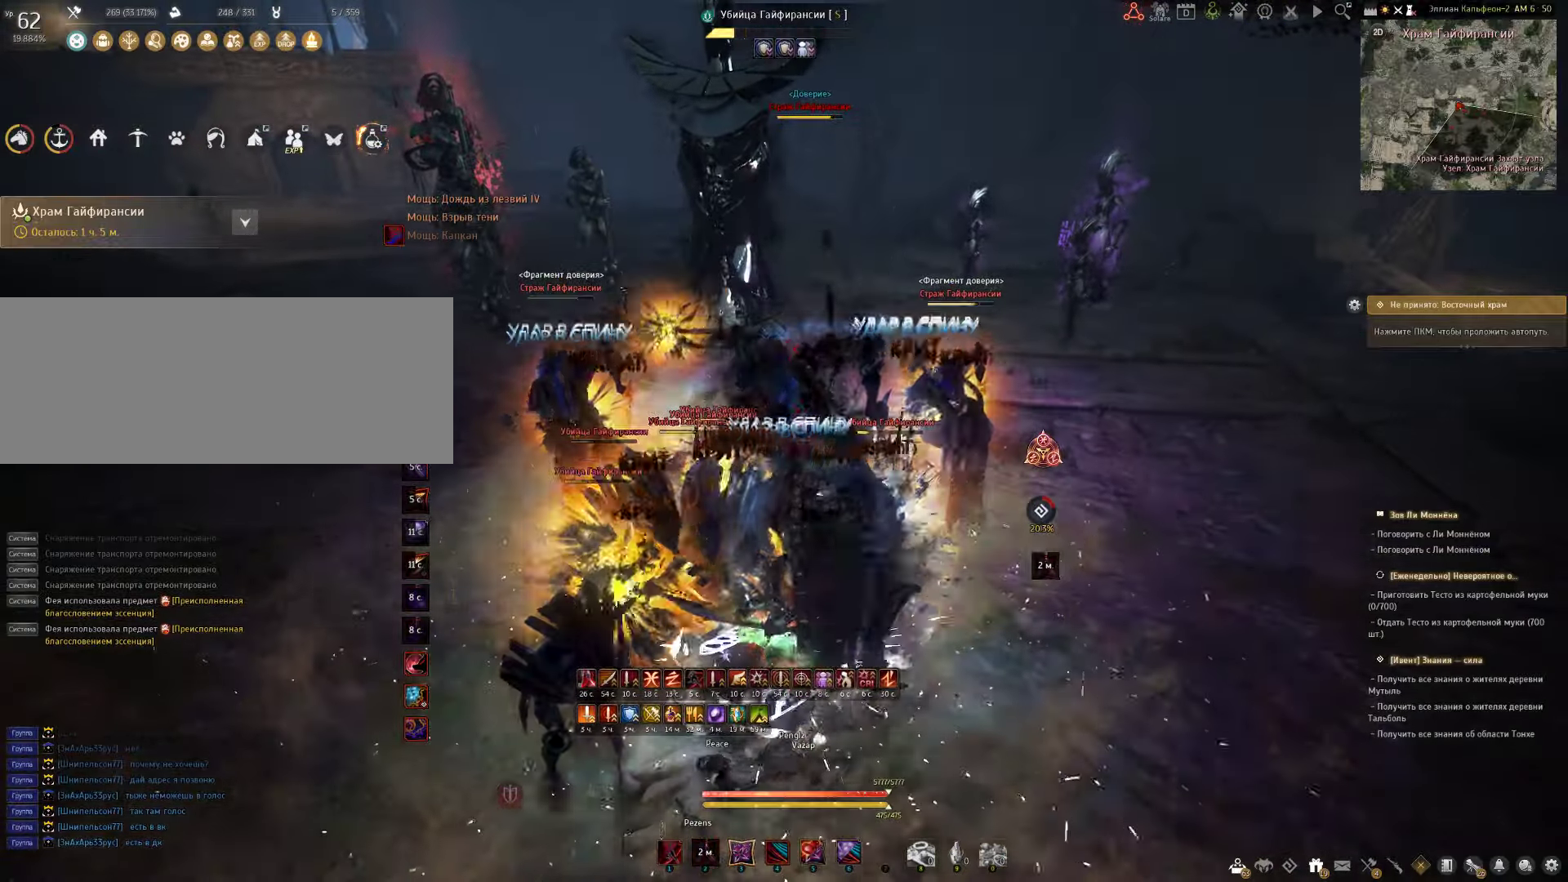
{"keys": ["c", "s"], "mouse": [], "events": [[300, "shift", "up"], [500, "s", "down"]]}
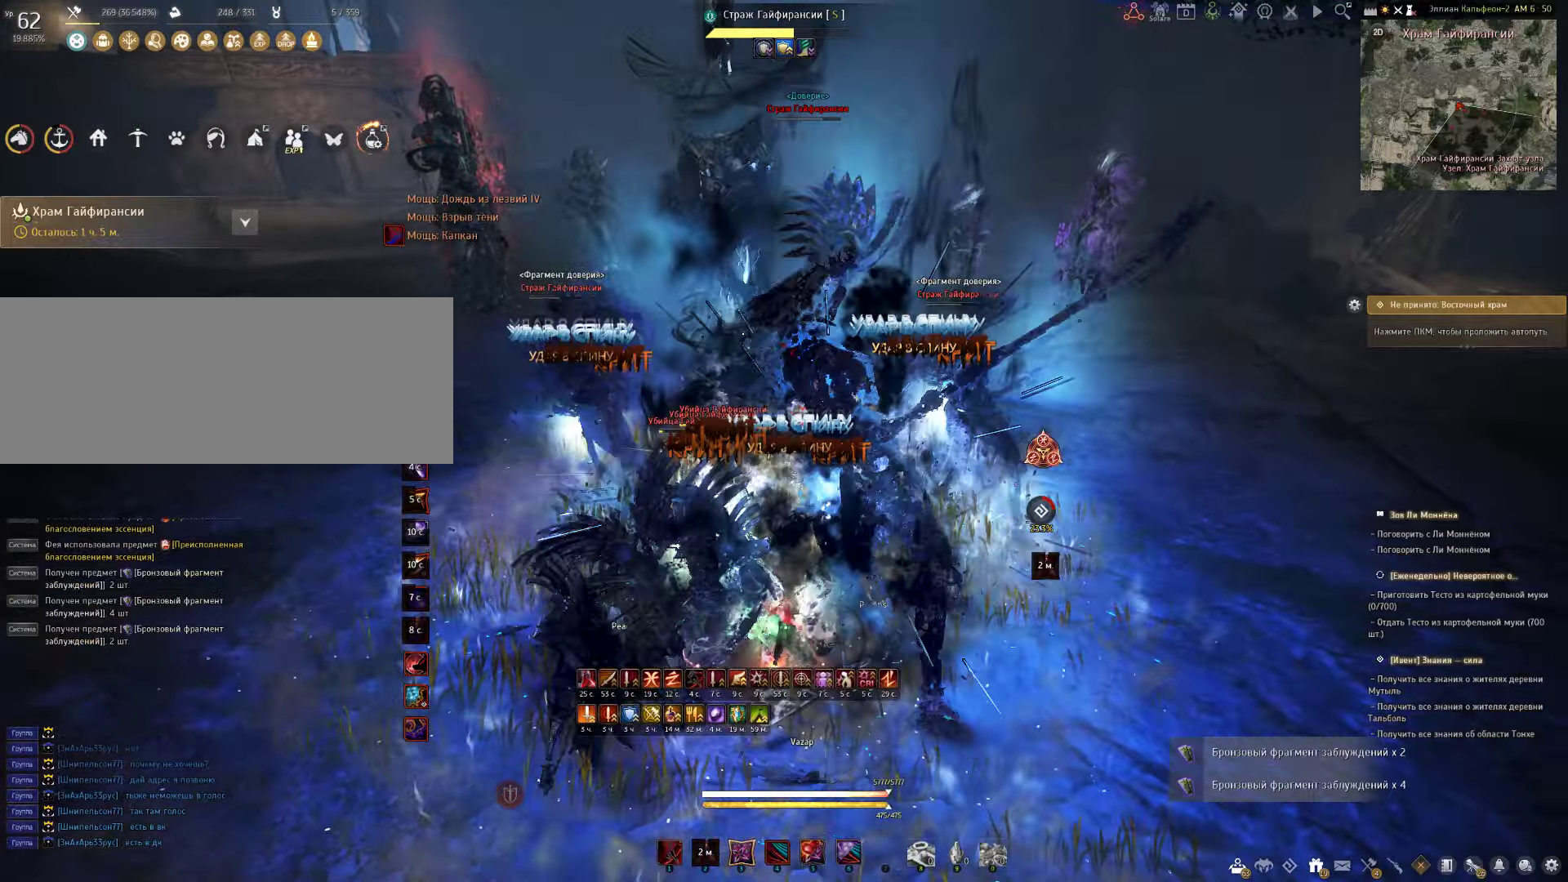
{"keys": ["c", "s"], "mouse": [], "events": []}
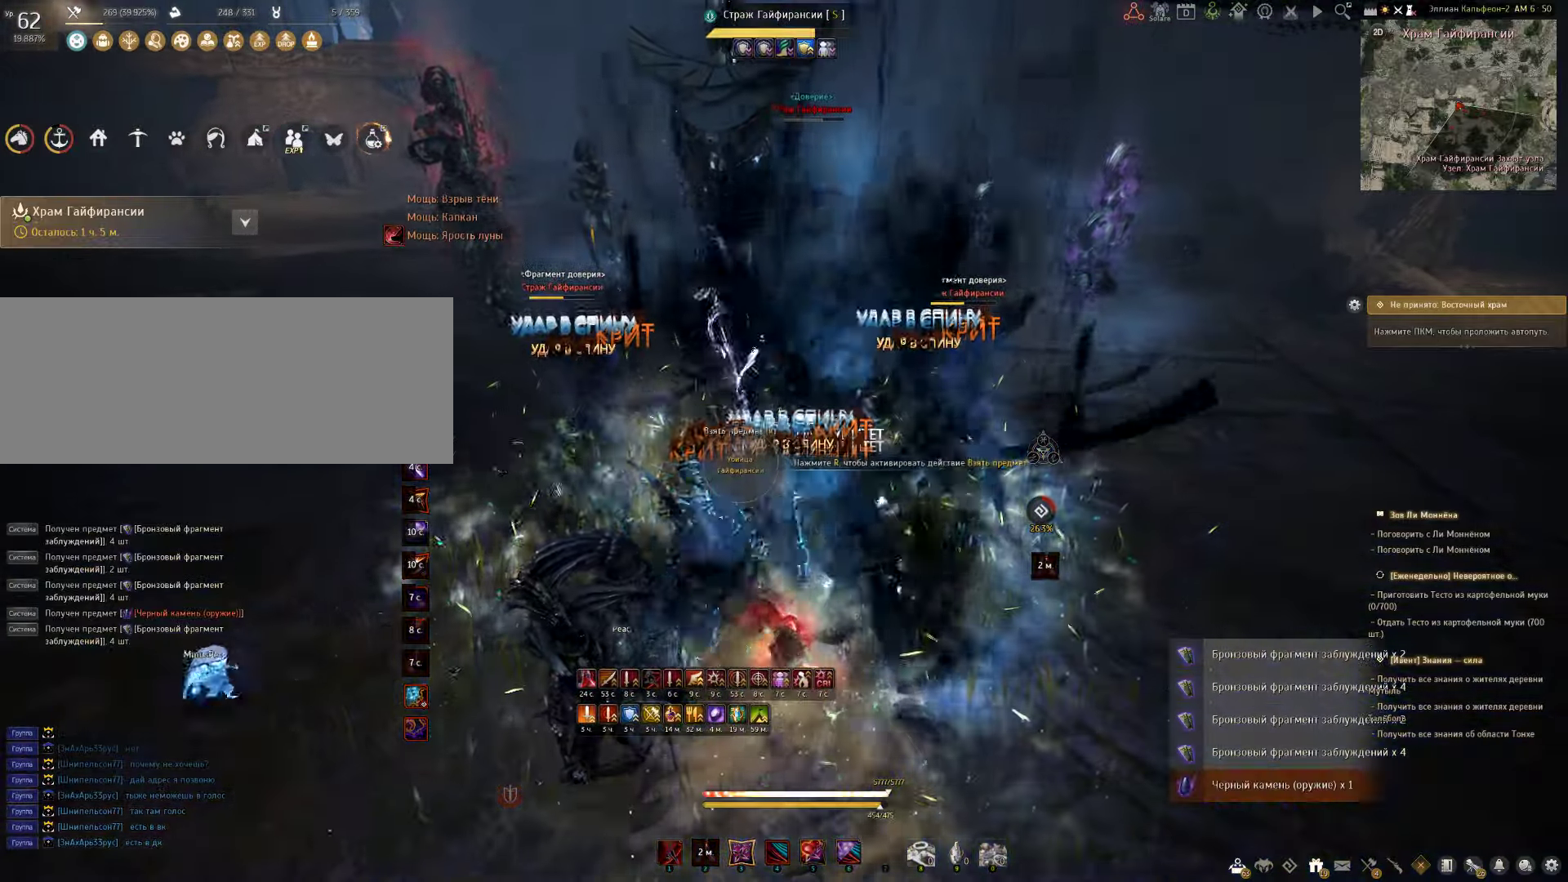
{"keys": ["s"], "mouse": ["right"], "events": [[67, "c", "up"], [250, "mouse_right", "down"]]}
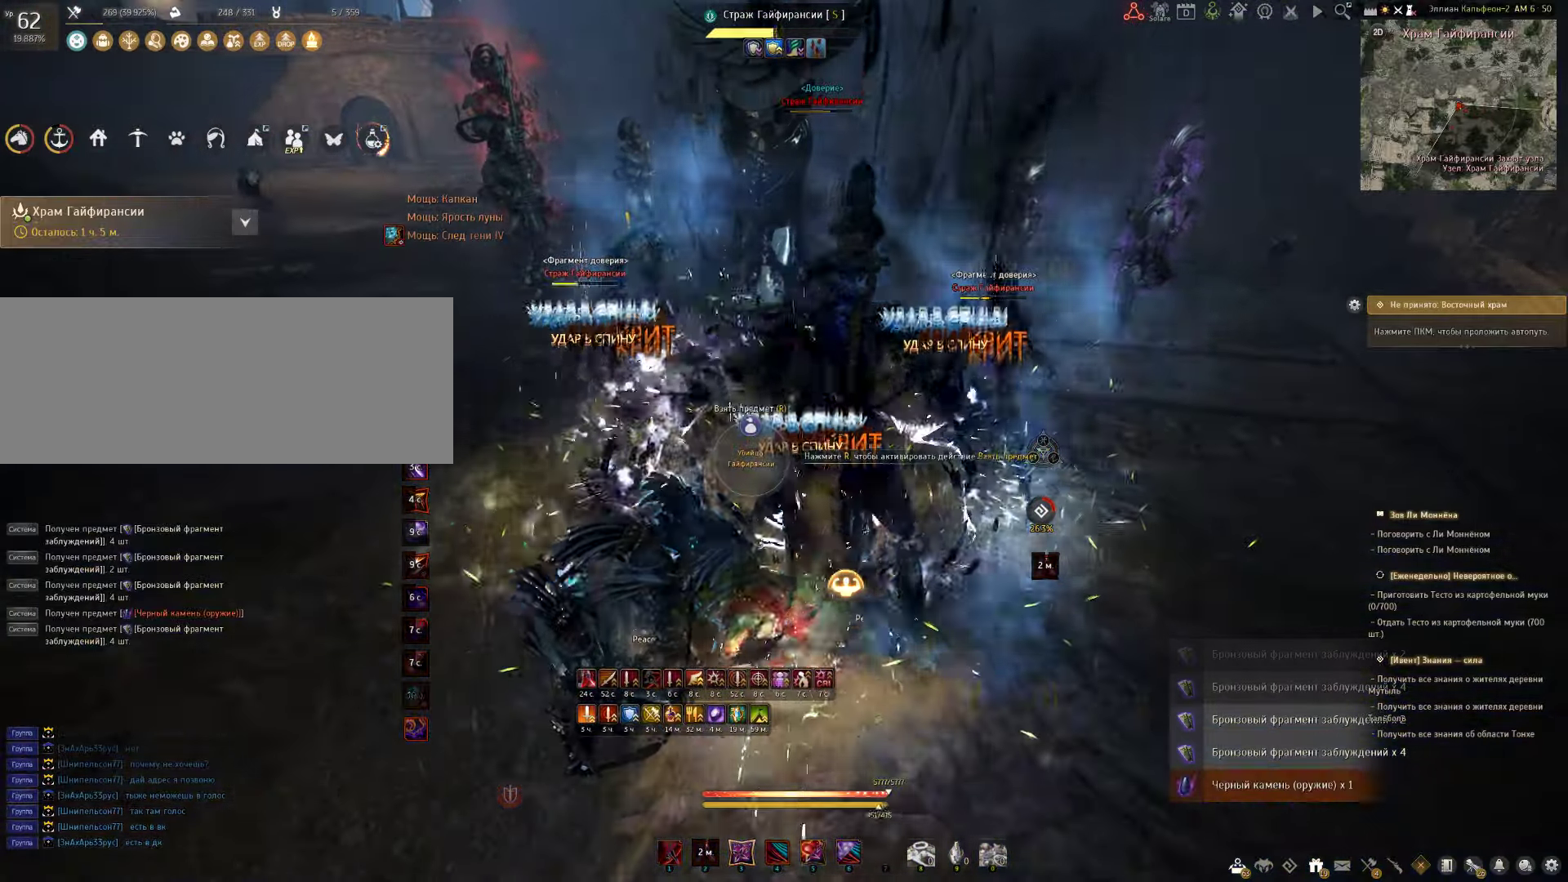
{"keys": ["s"], "mouse": [], "events": [[67, "mouse_right", "up"], [133, "e", "down"], [483, "e", "up"]]}
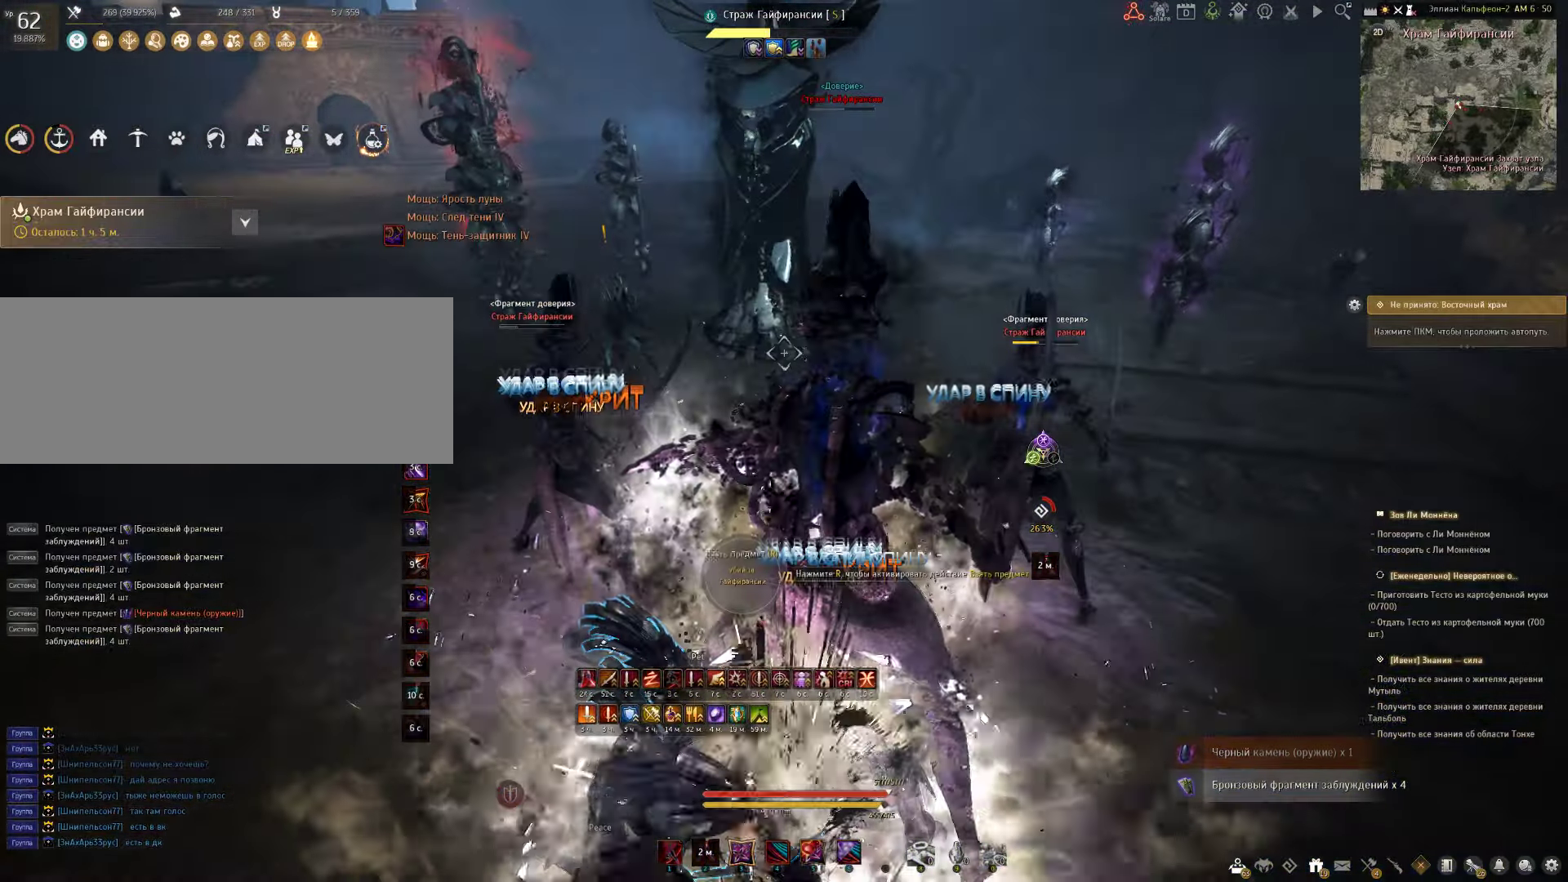
{"keys": [], "mouse": [], "events": [[100, "shift", "down"], [233, "shift", "up"], [267, "s", "up"]]}
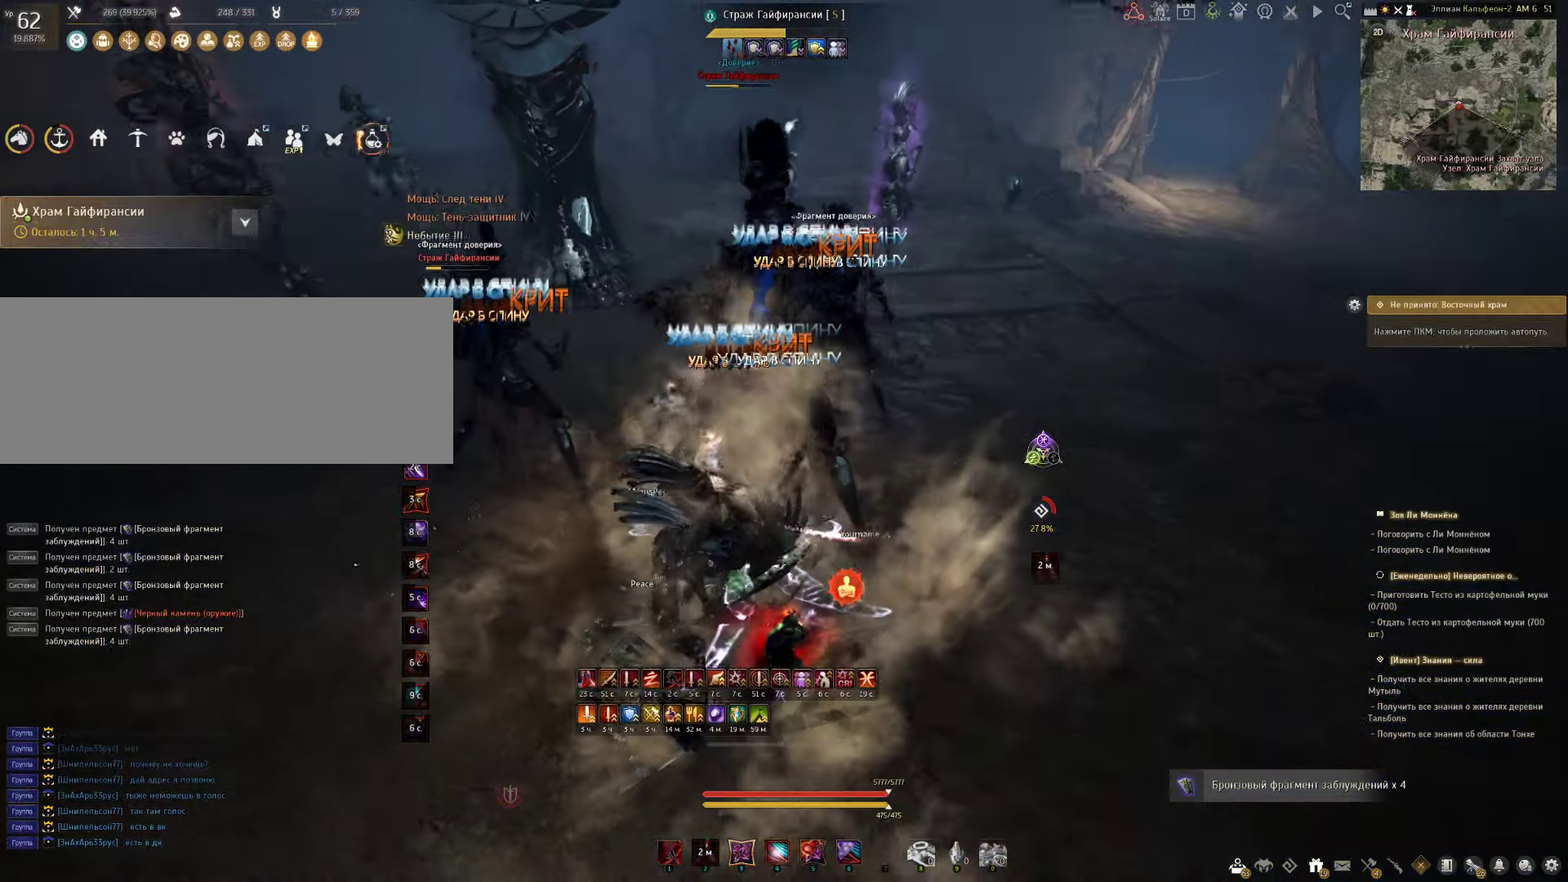
{"keys": [], "mouse": [], "events": []}